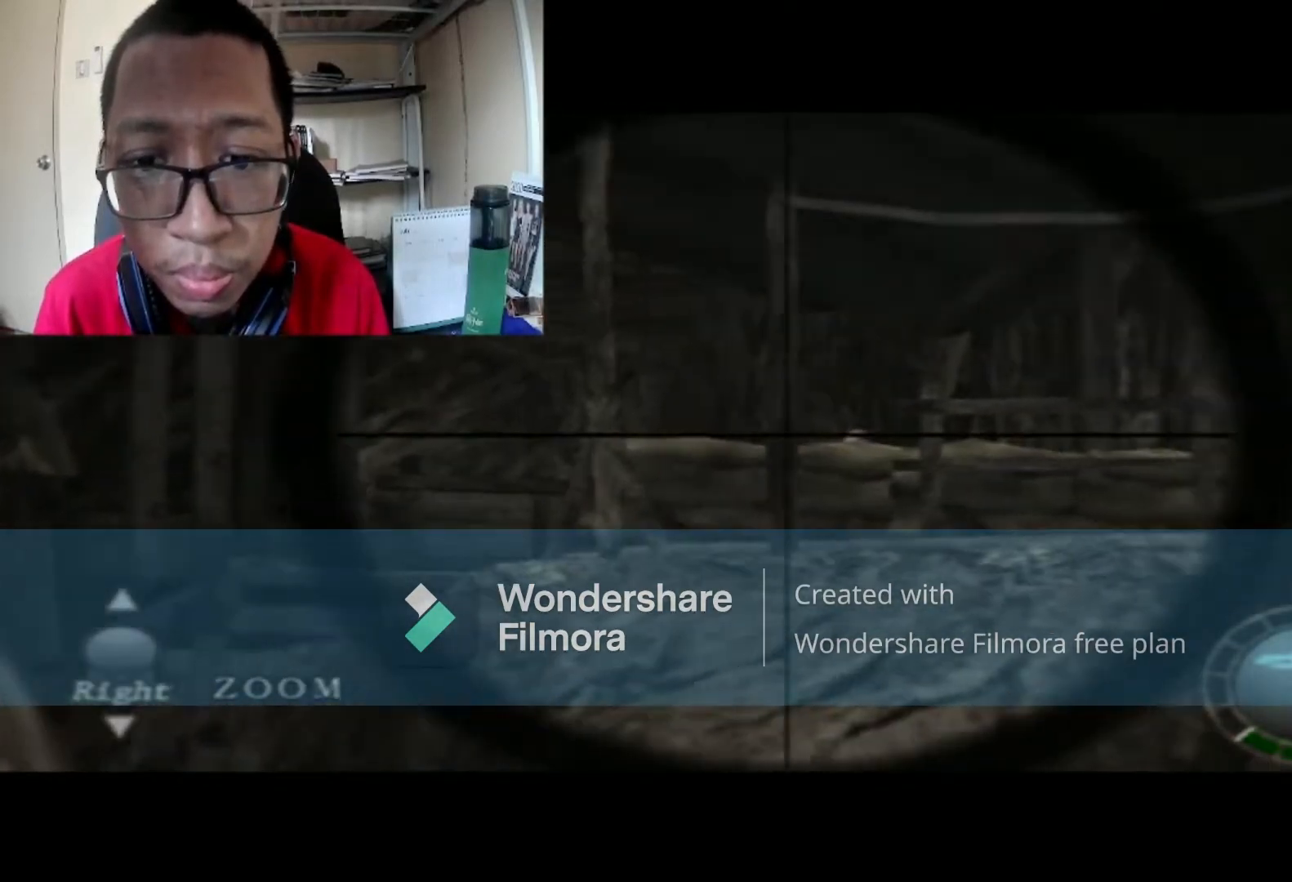
Gameplay with a controller (Xbox layout); each line is a JSON object with the inputs held at the frame after it. "events" lists button and stick changes between this image and that frame as [ms after this image, input, new state], when the widget could be followed in between.
{"buttons": [], "left_stick": "right", "right_stick": "center", "events": [[100, "left_stick", "down-right"], [367, "left_stick", "right"]]}
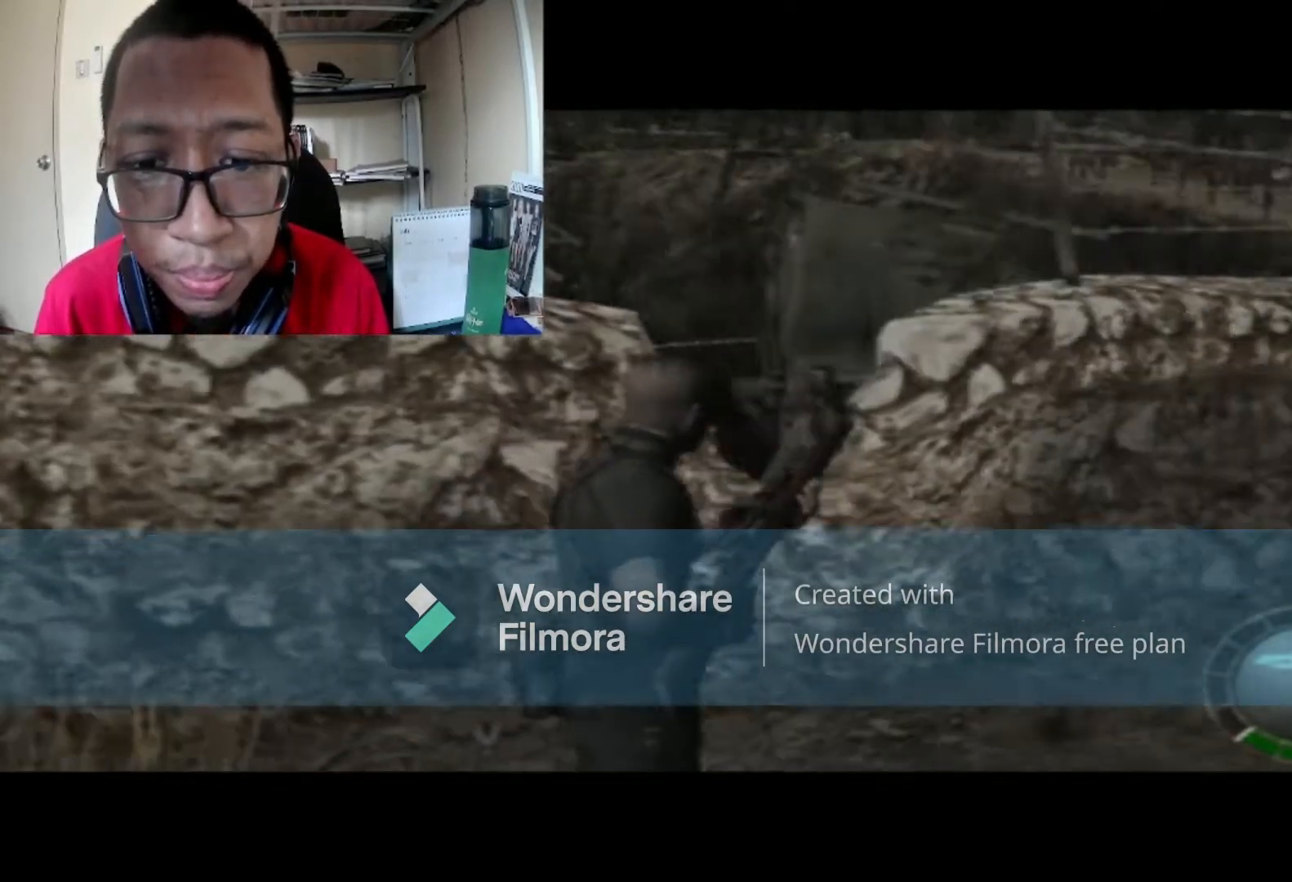
{"buttons": [], "left_stick": "left", "right_stick": "center", "events": [[100, "B", "down"], [166, "left_stick", "up"], [333, "B", "up"], [467, "left_stick", "left"]]}
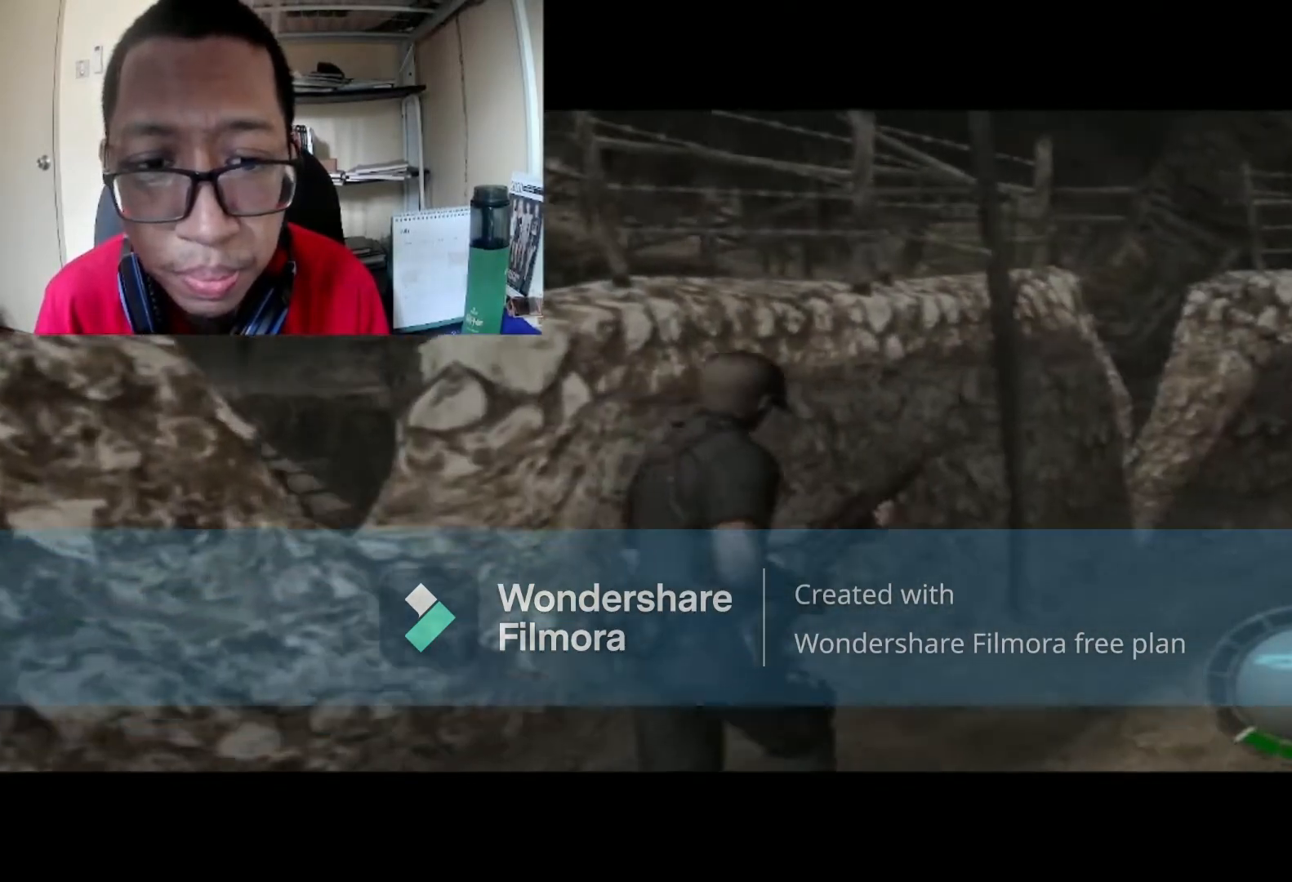
{"buttons": [], "left_stick": "left", "right_stick": "center", "events": []}
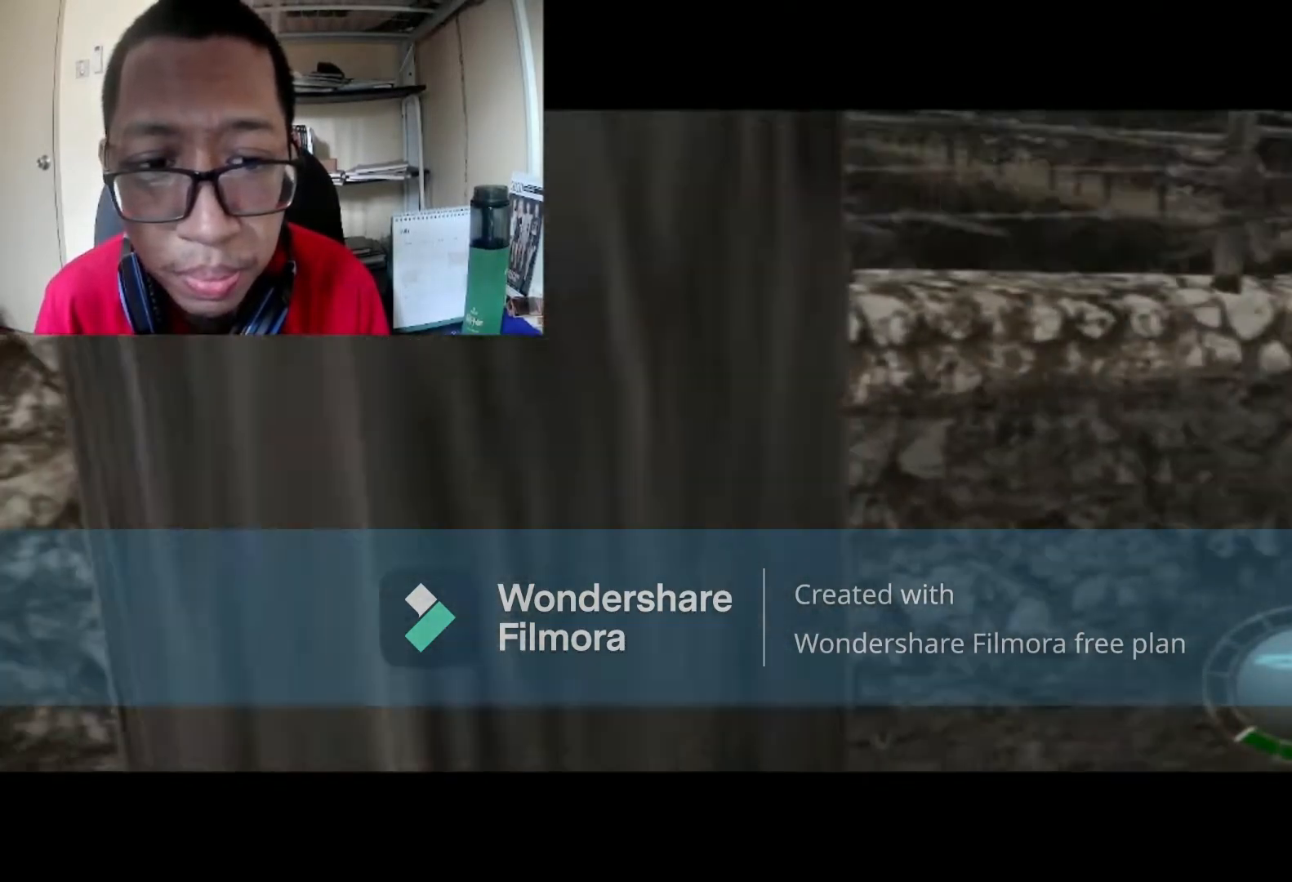
{"buttons": ["R1"], "left_stick": "center", "right_stick": "center", "events": [[133, "left_stick", "center"], [433, "R1", "down"]]}
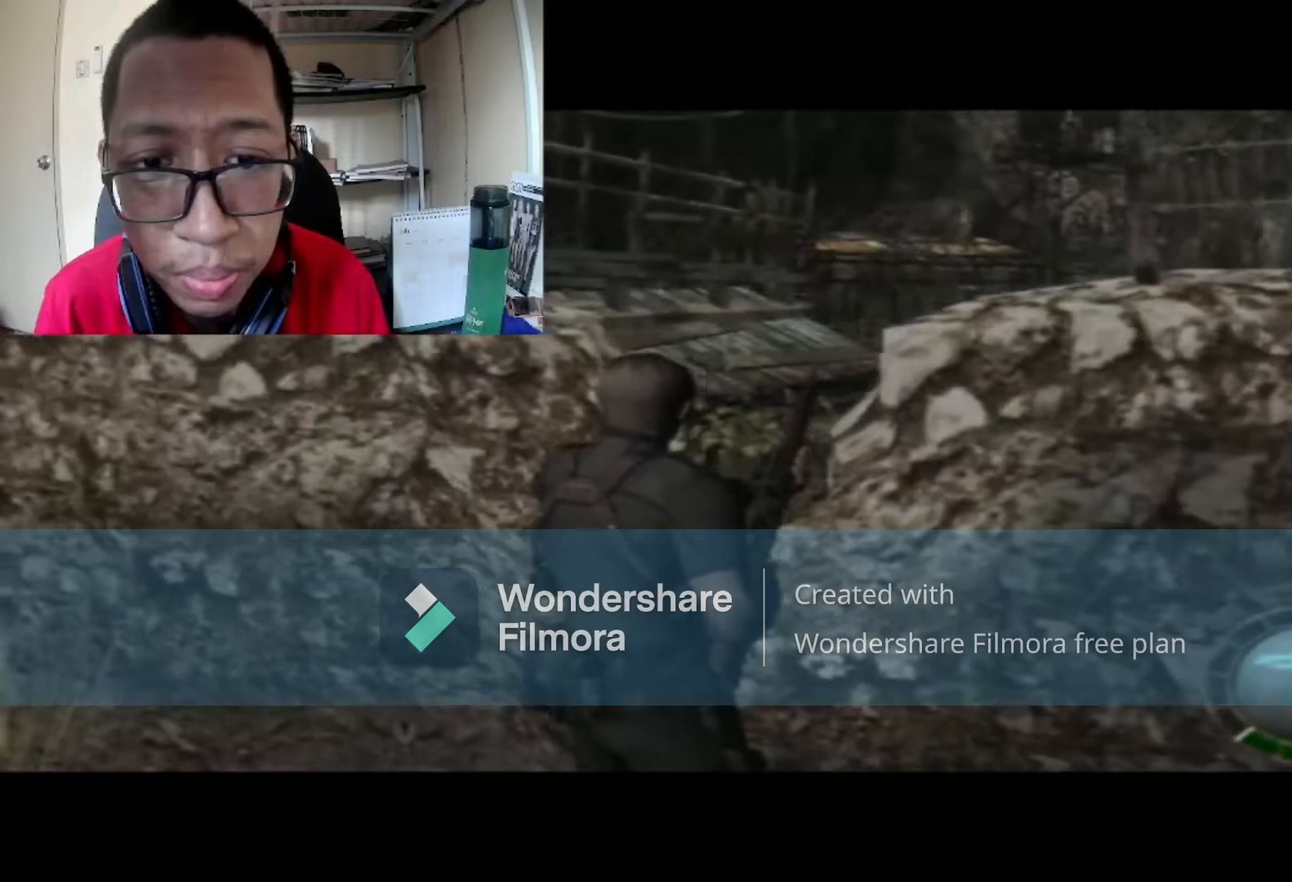
{"buttons": ["R1"], "left_stick": "center", "right_stick": "center", "events": []}
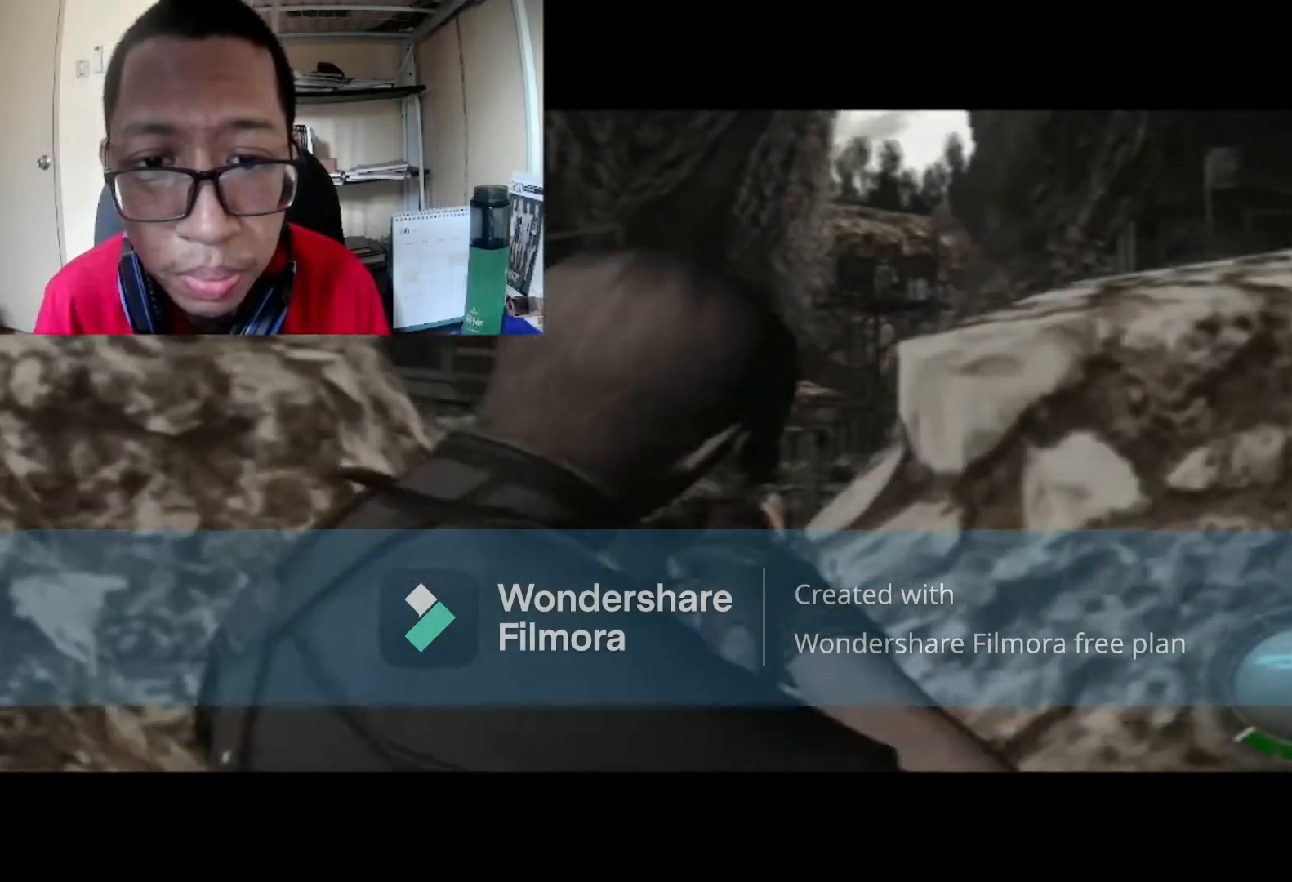
{"buttons": ["R1"], "left_stick": "center", "right_stick": "center", "events": []}
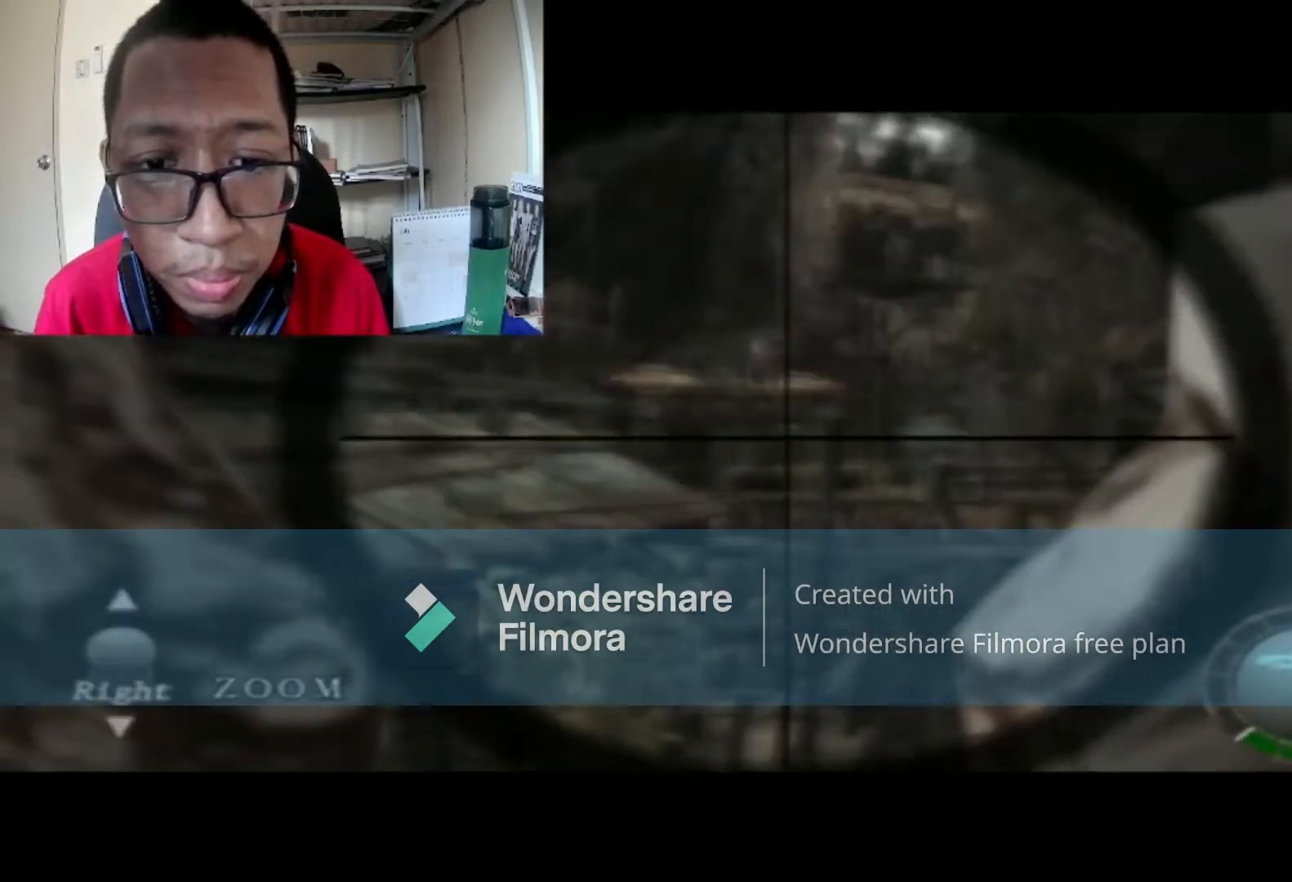
{"buttons": ["R1"], "left_stick": "center", "right_stick": "up", "events": [[100, "right_stick", "up"]]}
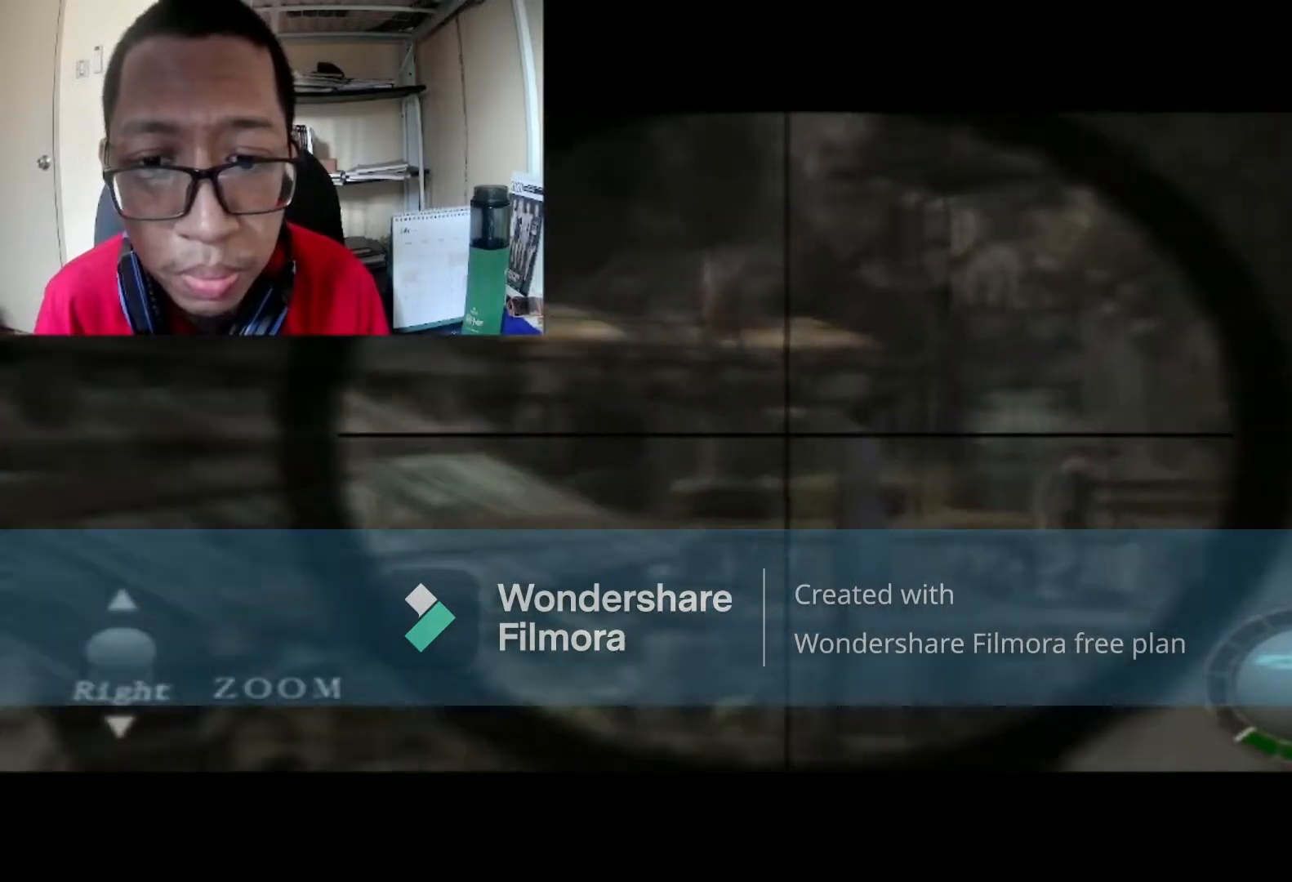
{"buttons": ["R1"], "left_stick": "right", "right_stick": "center", "events": [[167, "left_stick", "right"], [200, "right_stick", "center"]]}
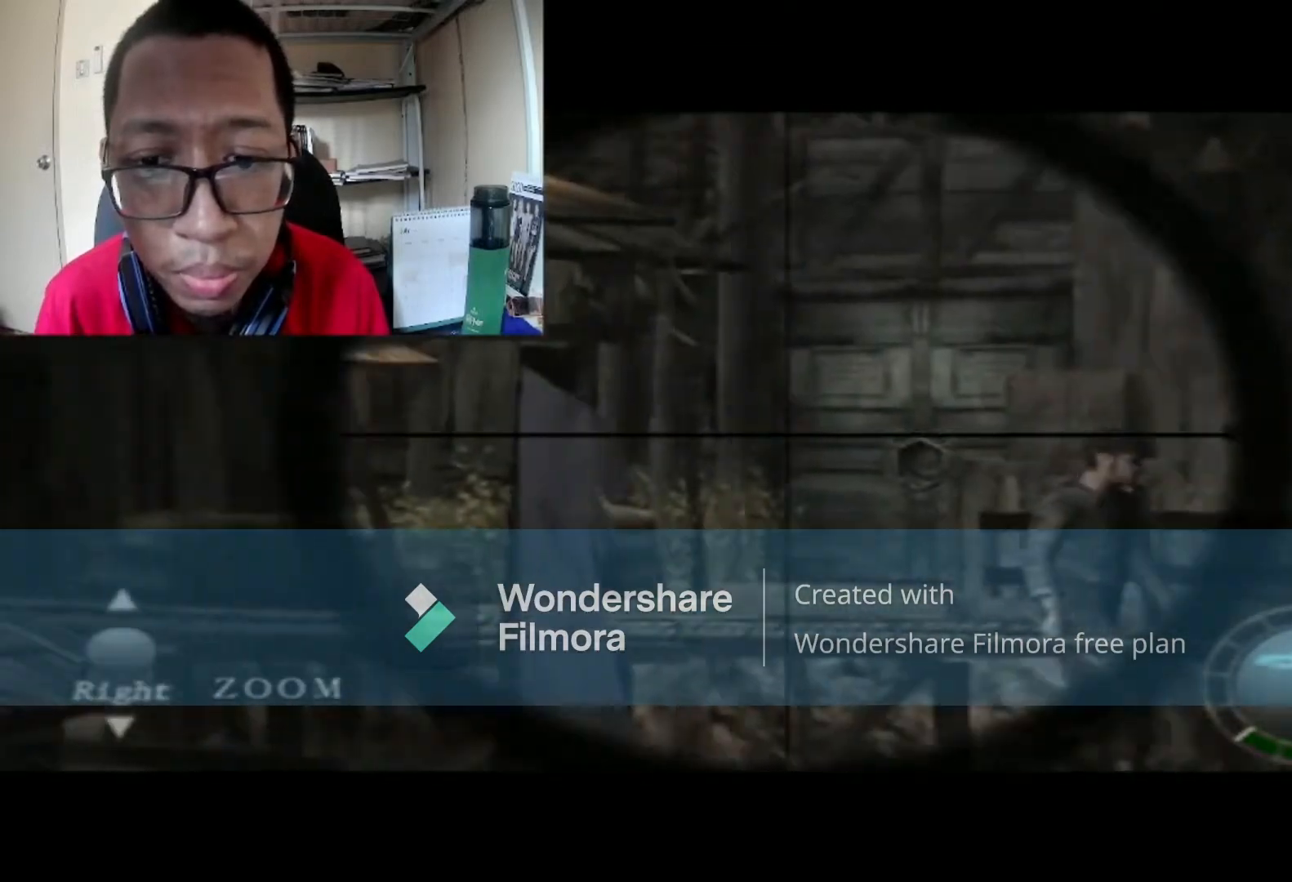
{"buttons": ["R1"], "left_stick": "up", "right_stick": "center", "events": [[267, "left_stick", "center"], [400, "left_stick", "up"]]}
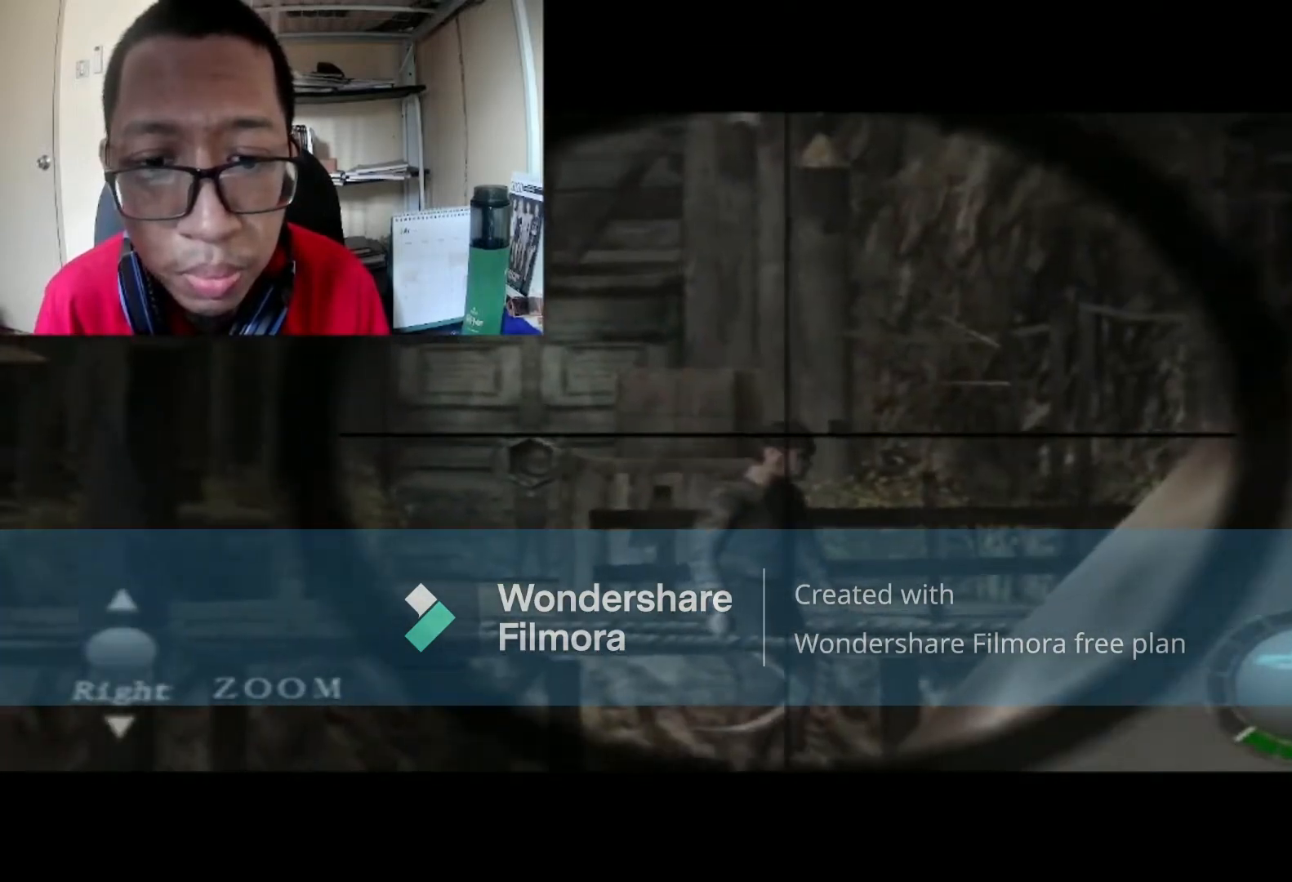
{"buttons": ["R1"], "left_stick": "center", "right_stick": "center", "events": [[100, "left_stick", "up-left"], [501, "left_stick", "center"]]}
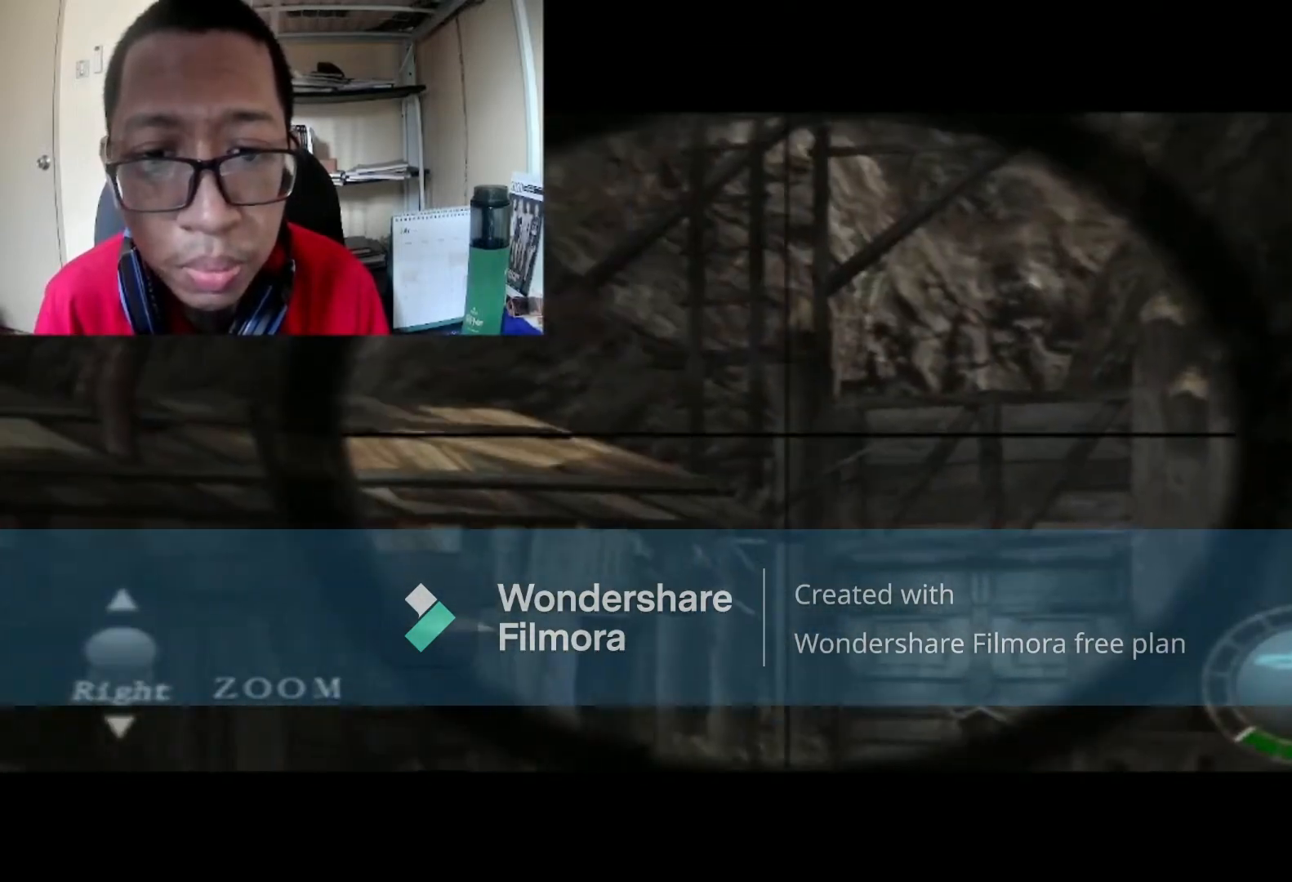
{"buttons": ["R1"], "left_stick": "up", "right_stick": "center", "events": [[166, "left_stick", "up"]]}
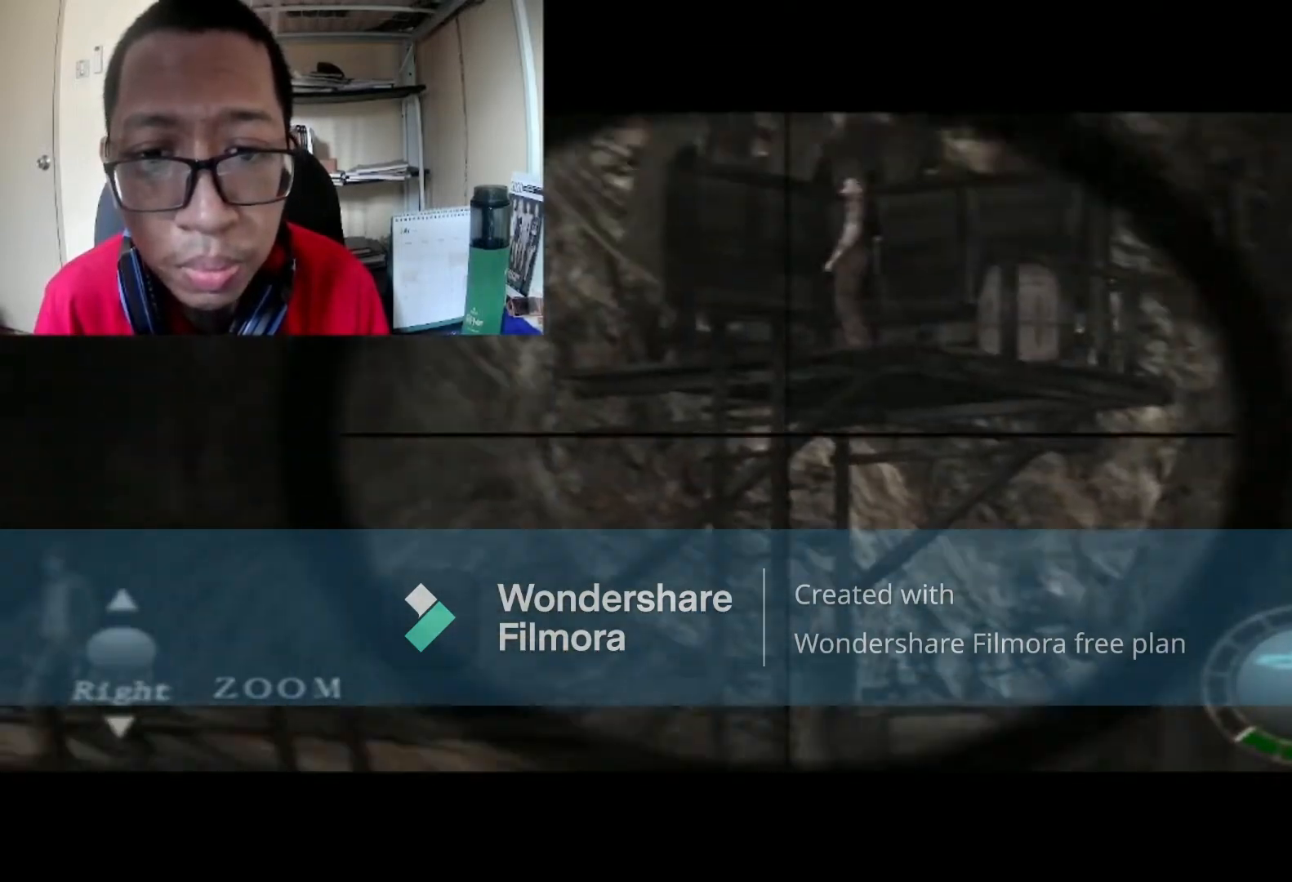
{"buttons": ["R1"], "left_stick": "up", "right_stick": "center", "events": [[134, "left_stick", "center"], [401, "left_stick", "up"]]}
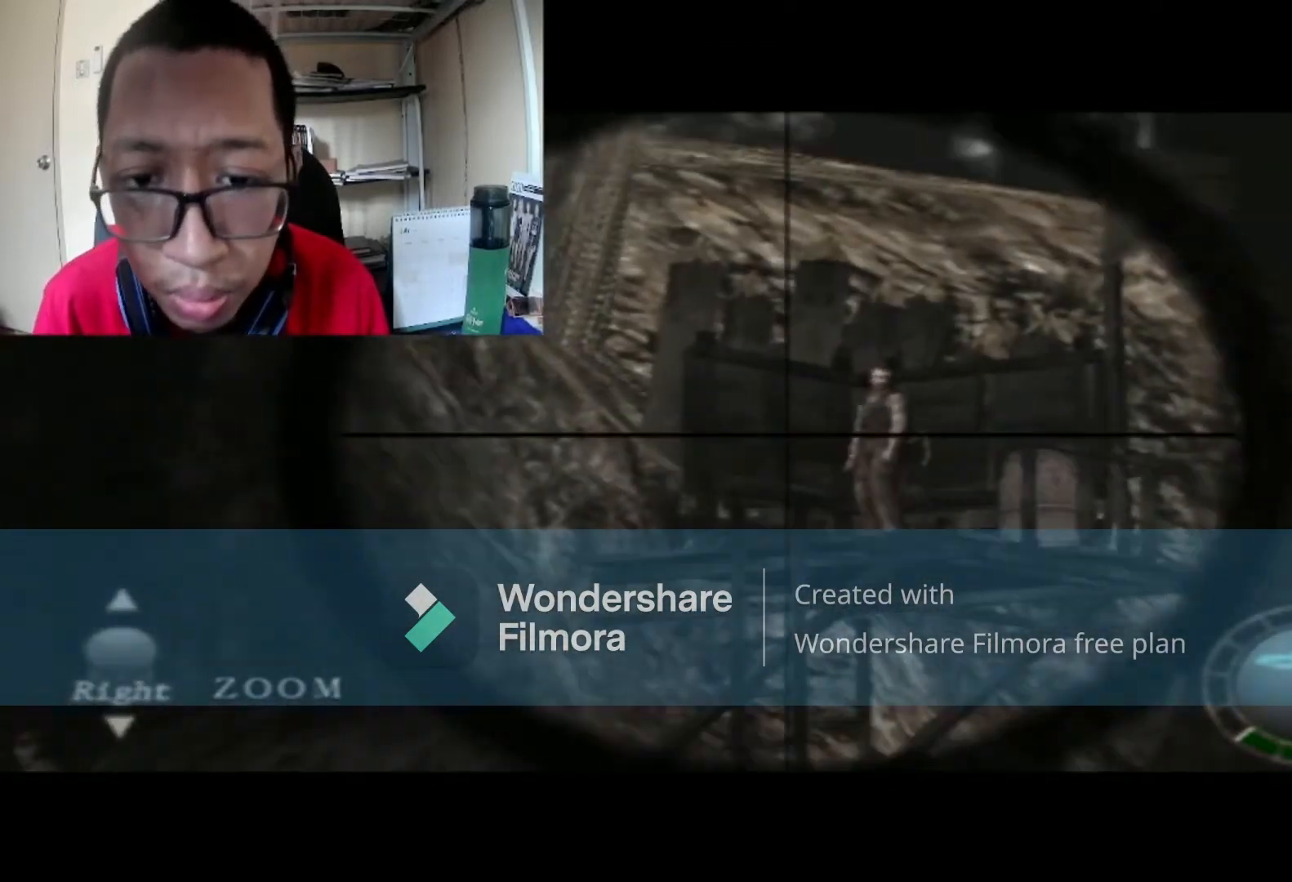
{"buttons": ["R1"], "left_stick": "right", "right_stick": "center", "events": [[66, "left_stick", "center"], [66, "right_stick", "up"], [367, "right_stick", "center"], [433, "left_stick", "right"]]}
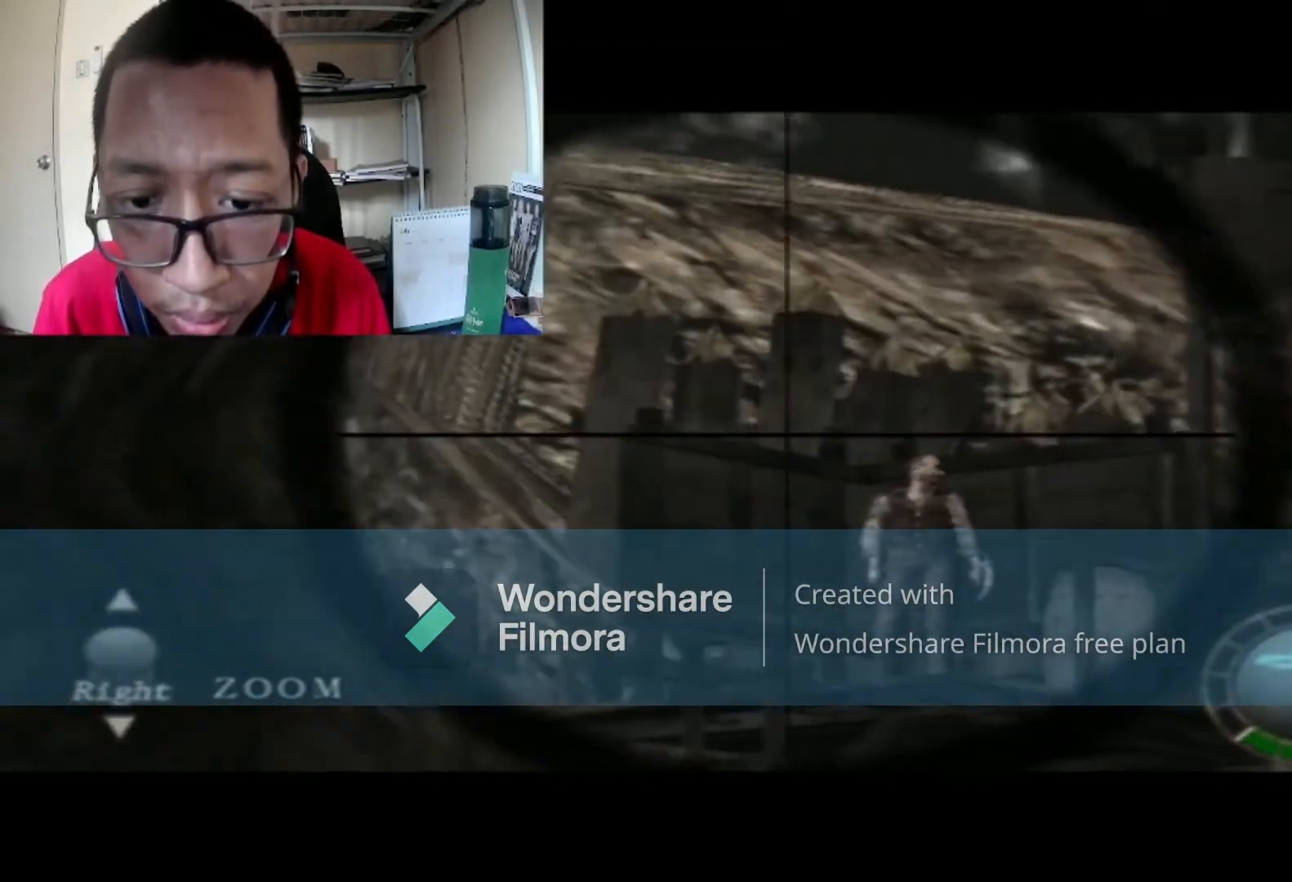
{"buttons": ["R1"], "left_stick": "down", "right_stick": "center", "events": [[100, "left_stick", "center"], [401, "left_stick", "down"]]}
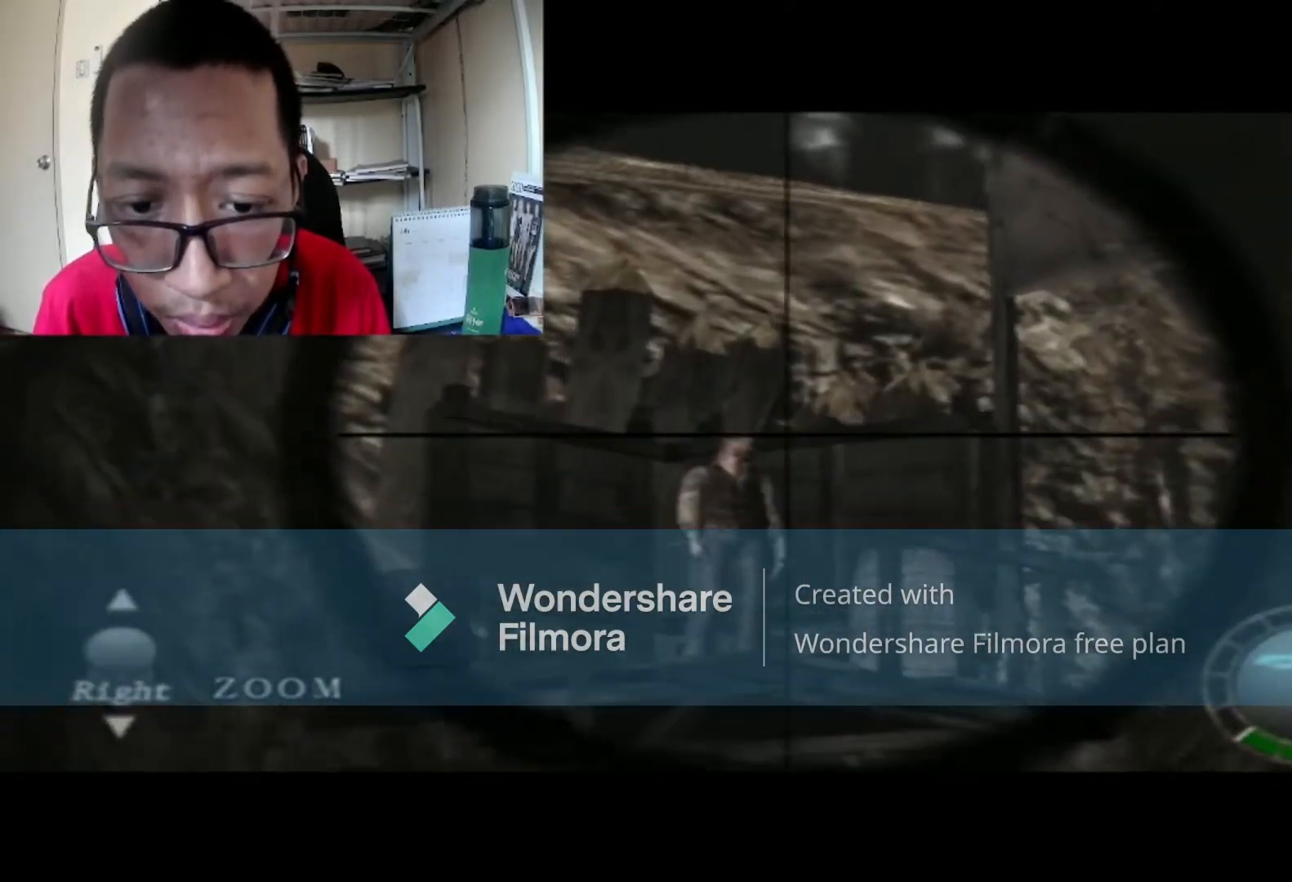
{"buttons": ["R1"], "left_stick": "center", "right_stick": "center", "events": [[66, "left_stick", "center"], [300, "left_stick", "left"], [467, "left_stick", "center"]]}
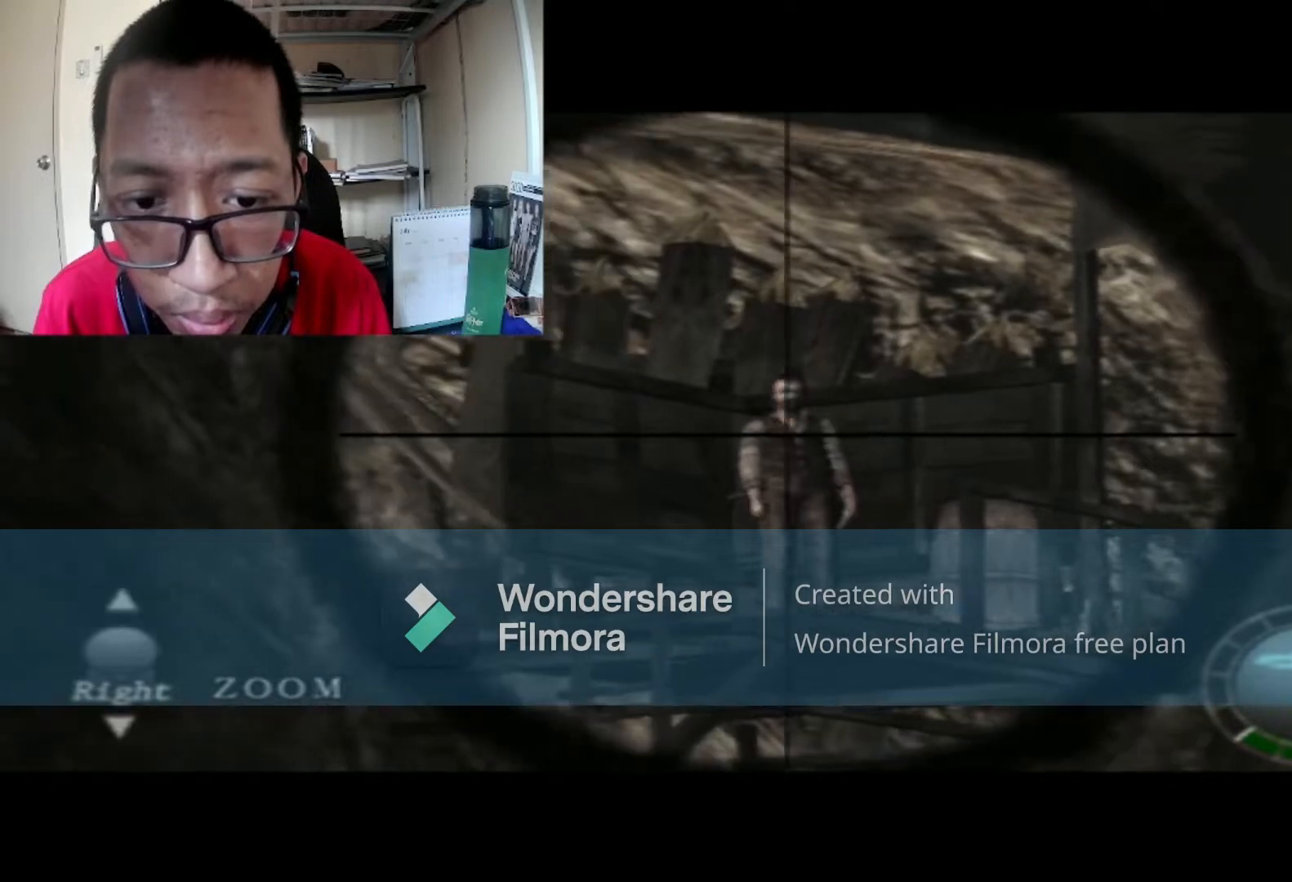
{"buttons": ["R1"], "left_stick": "center", "right_stick": "center", "events": [[334, "left_stick", "up"], [401, "left_stick", "center"]]}
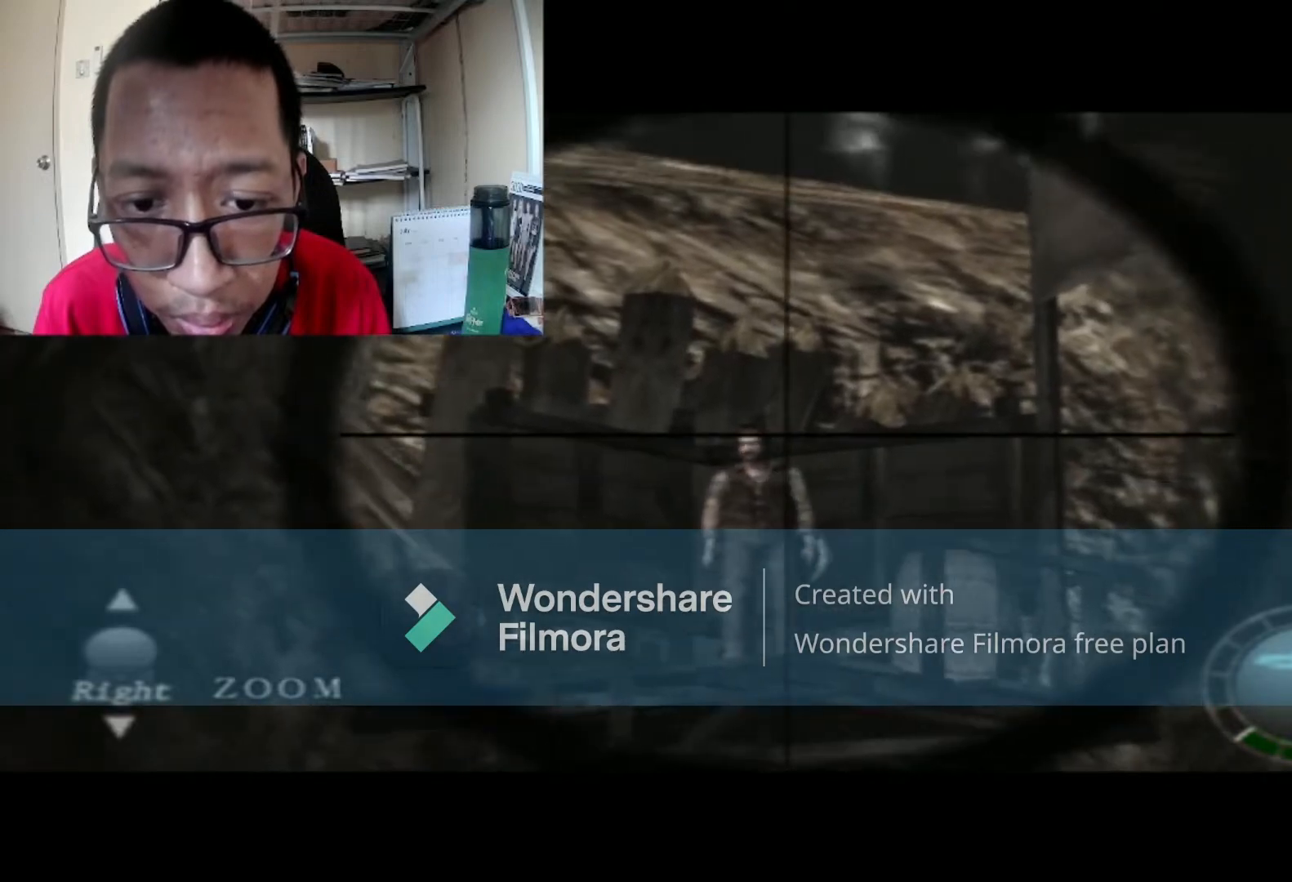
{"buttons": ["R1"], "left_stick": "center", "right_stick": "center", "events": [[200, "left_stick", "left"], [267, "left_stick", "center"]]}
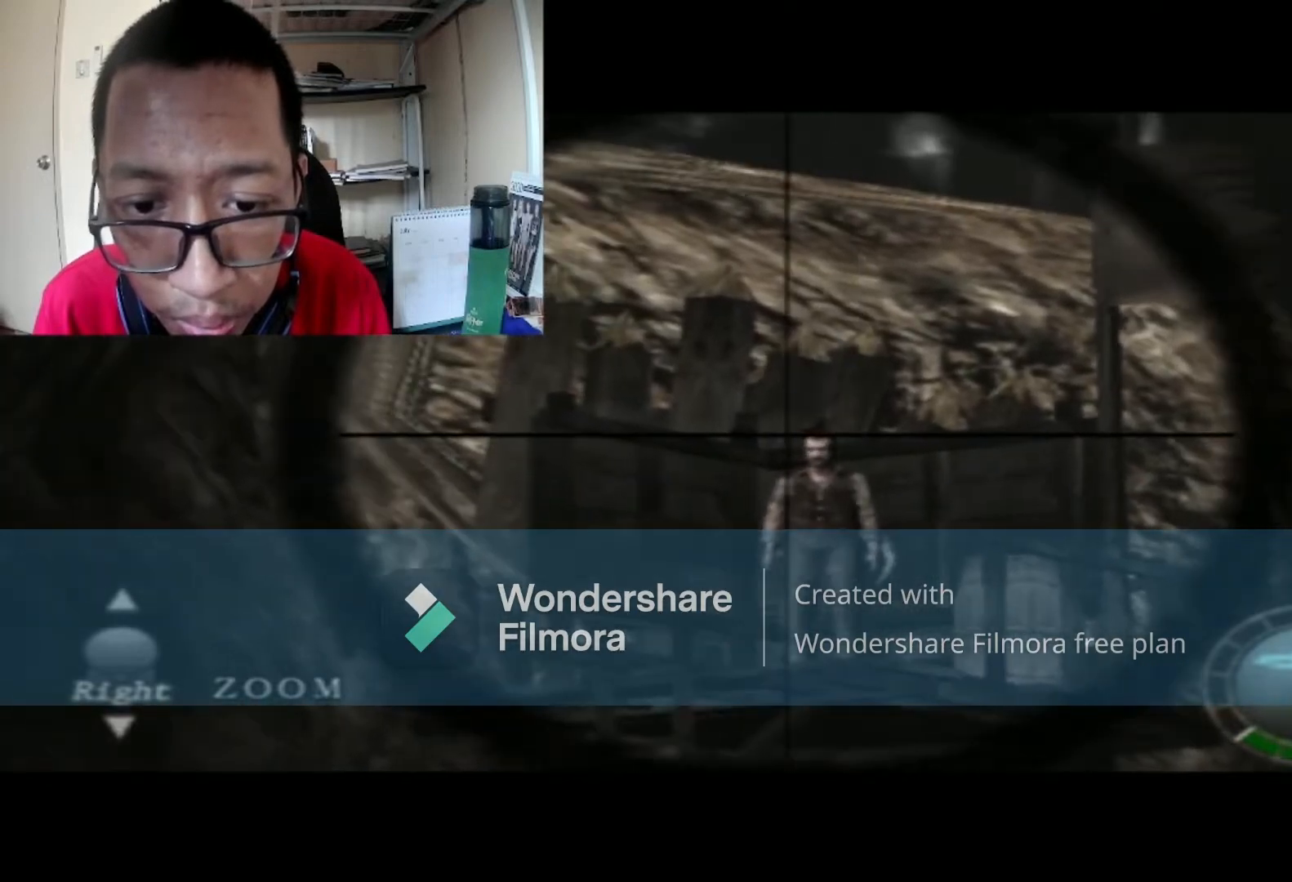
{"buttons": ["R1"], "left_stick": "center", "right_stick": "center", "events": [[167, "left_stick", "right"], [334, "left_stick", "center"]]}
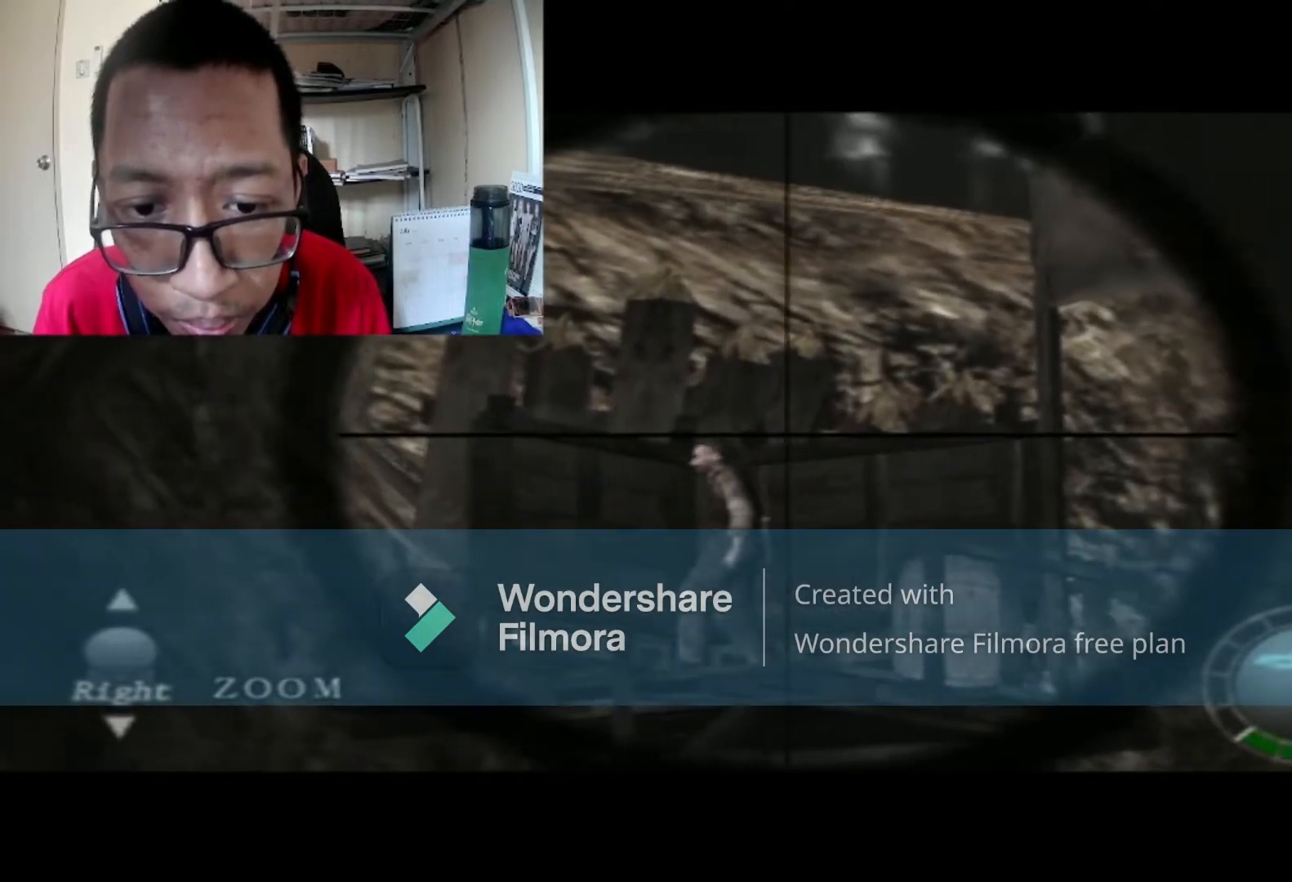
{"buttons": ["R1"], "left_stick": "center", "right_stick": "center", "events": [[33, "left_stick", "left"], [166, "left_stick", "center"]]}
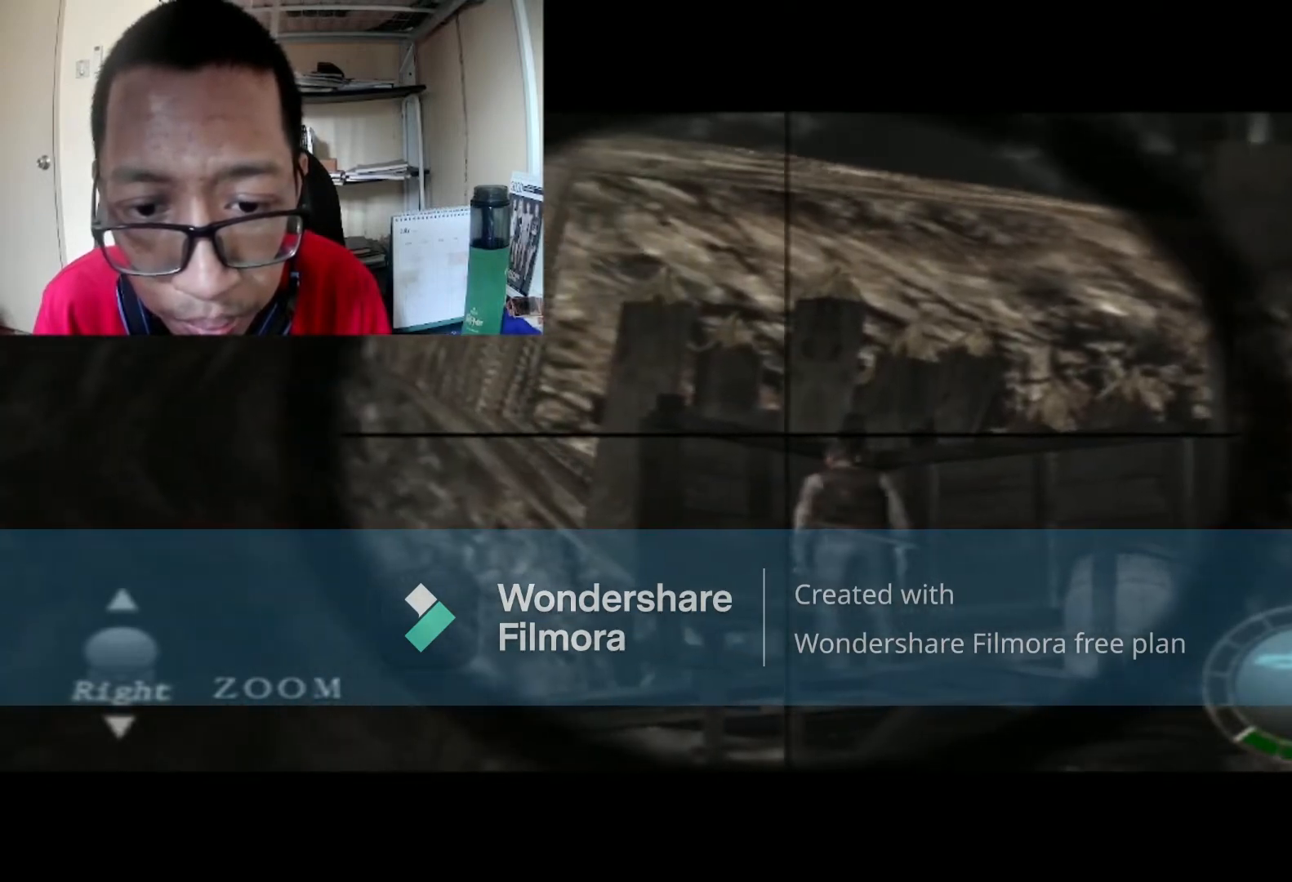
{"buttons": ["R1"], "left_stick": "center", "right_stick": "up", "events": [[34, "left_stick", "right"], [134, "left_stick", "center"], [467, "right_stick", "up"]]}
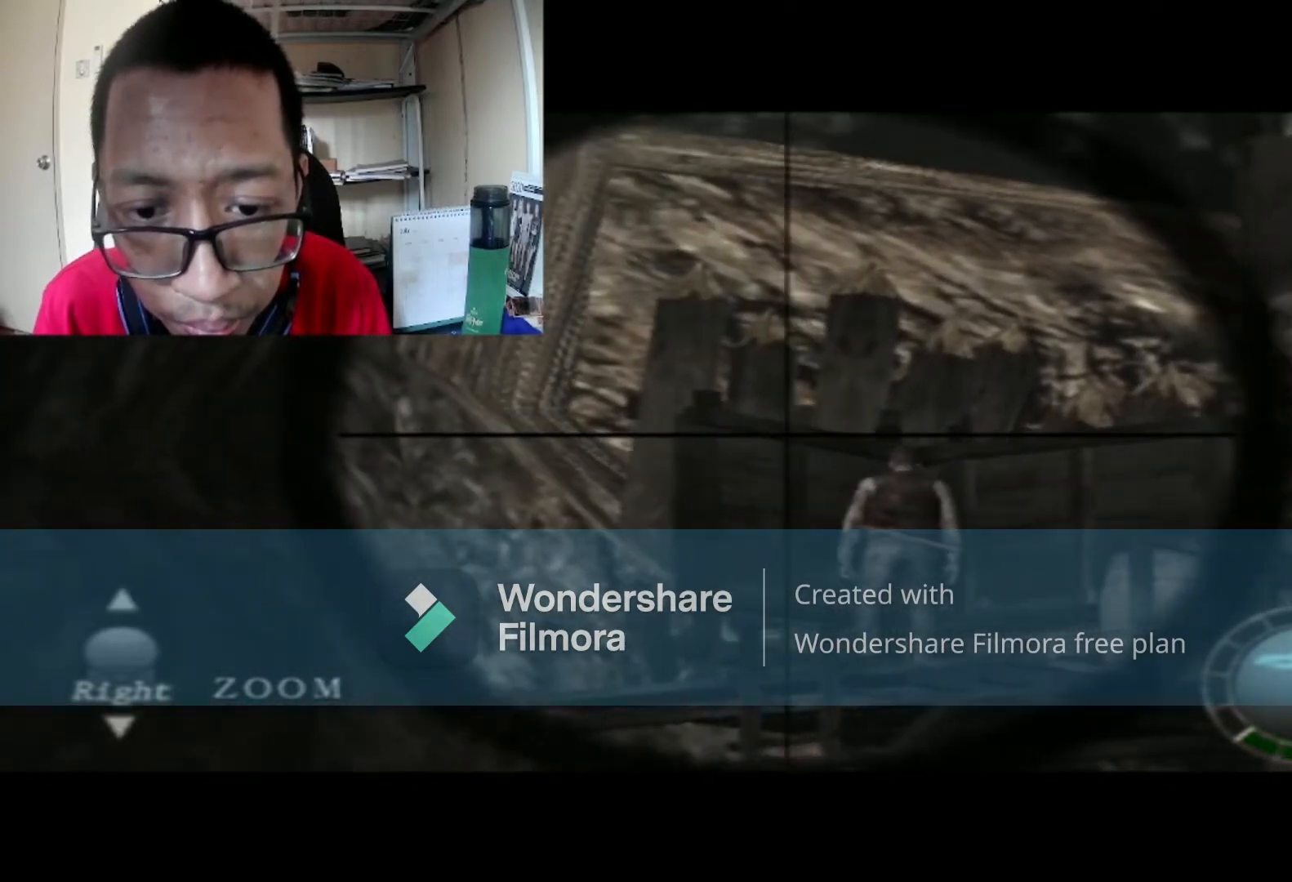
{"buttons": ["R1"], "left_stick": "center", "right_stick": "center", "events": [[133, "right_stick", "center"], [167, "left_stick", "right"], [433, "left_stick", "center"]]}
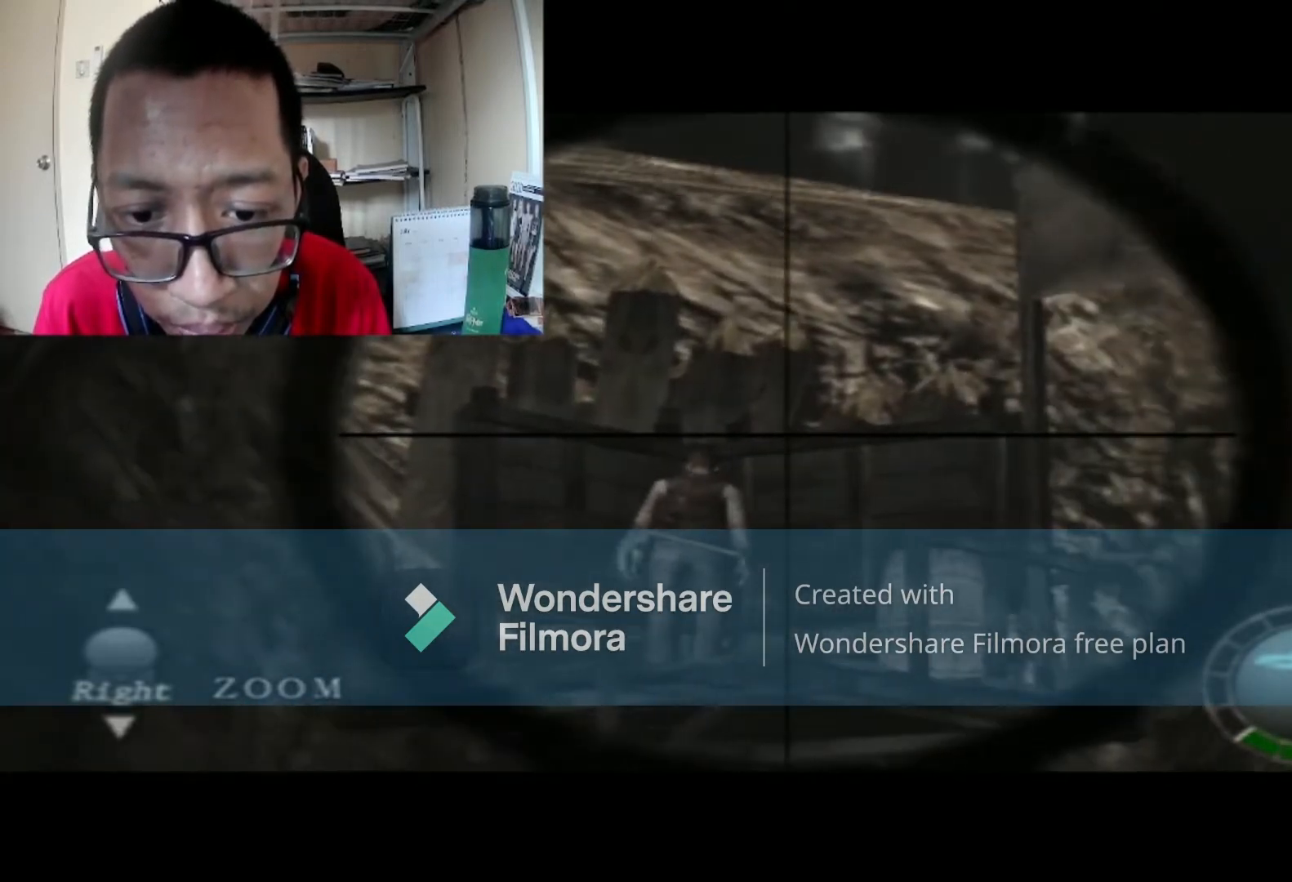
{"buttons": ["R1"], "left_stick": "center", "right_stick": "center", "events": [[267, "left_stick", "down"], [334, "left_stick", "center"]]}
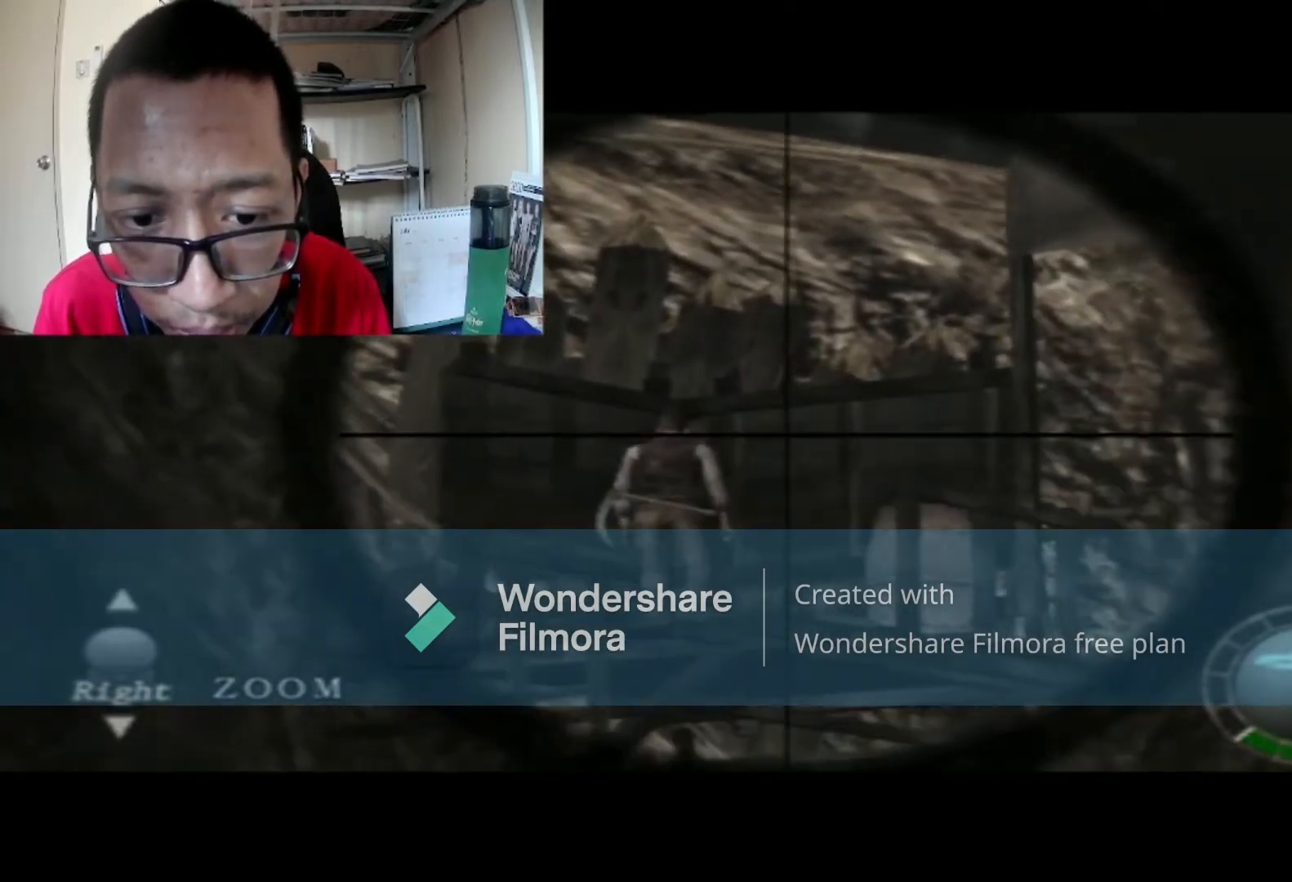
{"buttons": ["R1"], "left_stick": "center", "right_stick": "center", "events": [[33, "left_stick", "left"], [166, "left_stick", "center"]]}
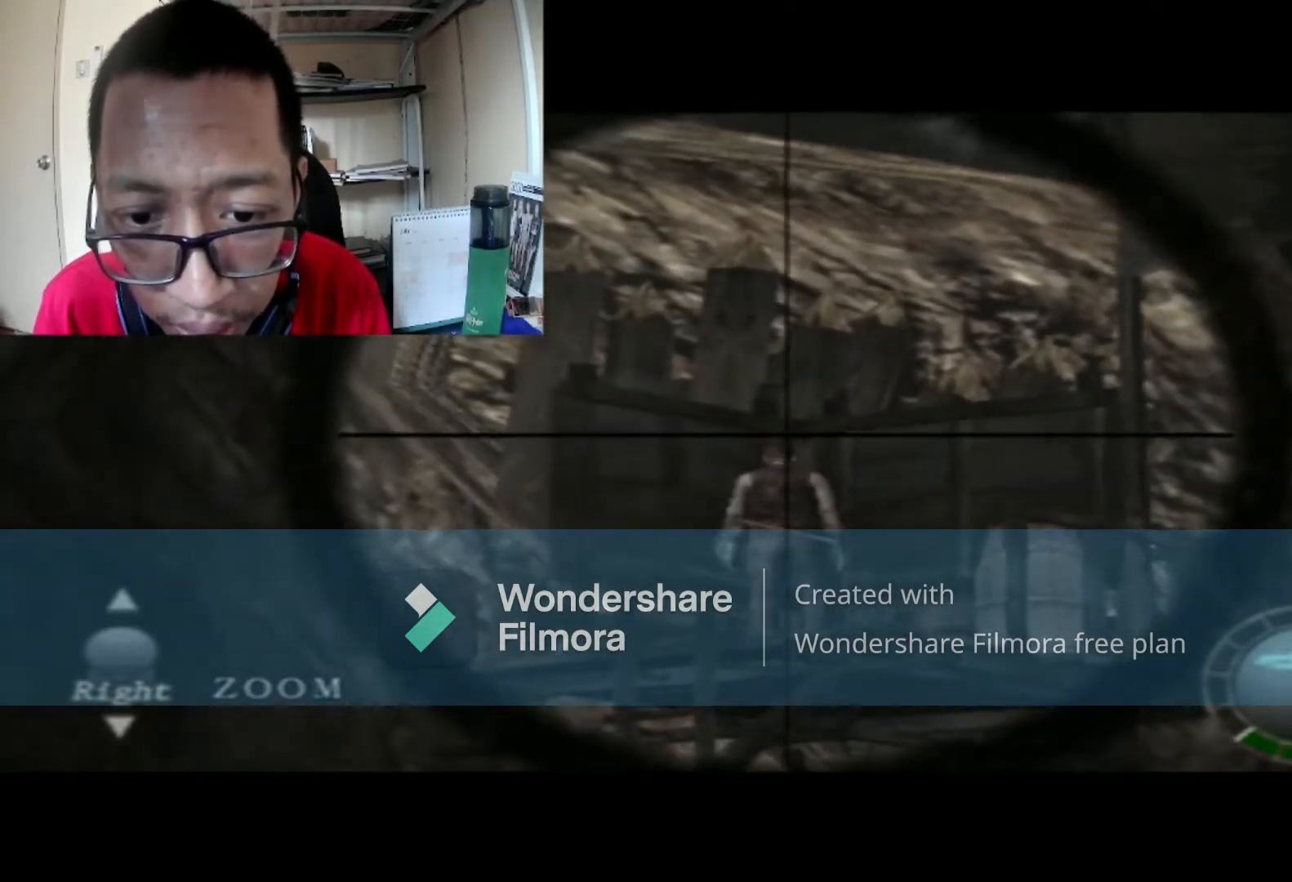
{"buttons": ["R1"], "left_stick": "center", "right_stick": "center", "events": [[200, "left_stick", "down"], [334, "left_stick", "center"]]}
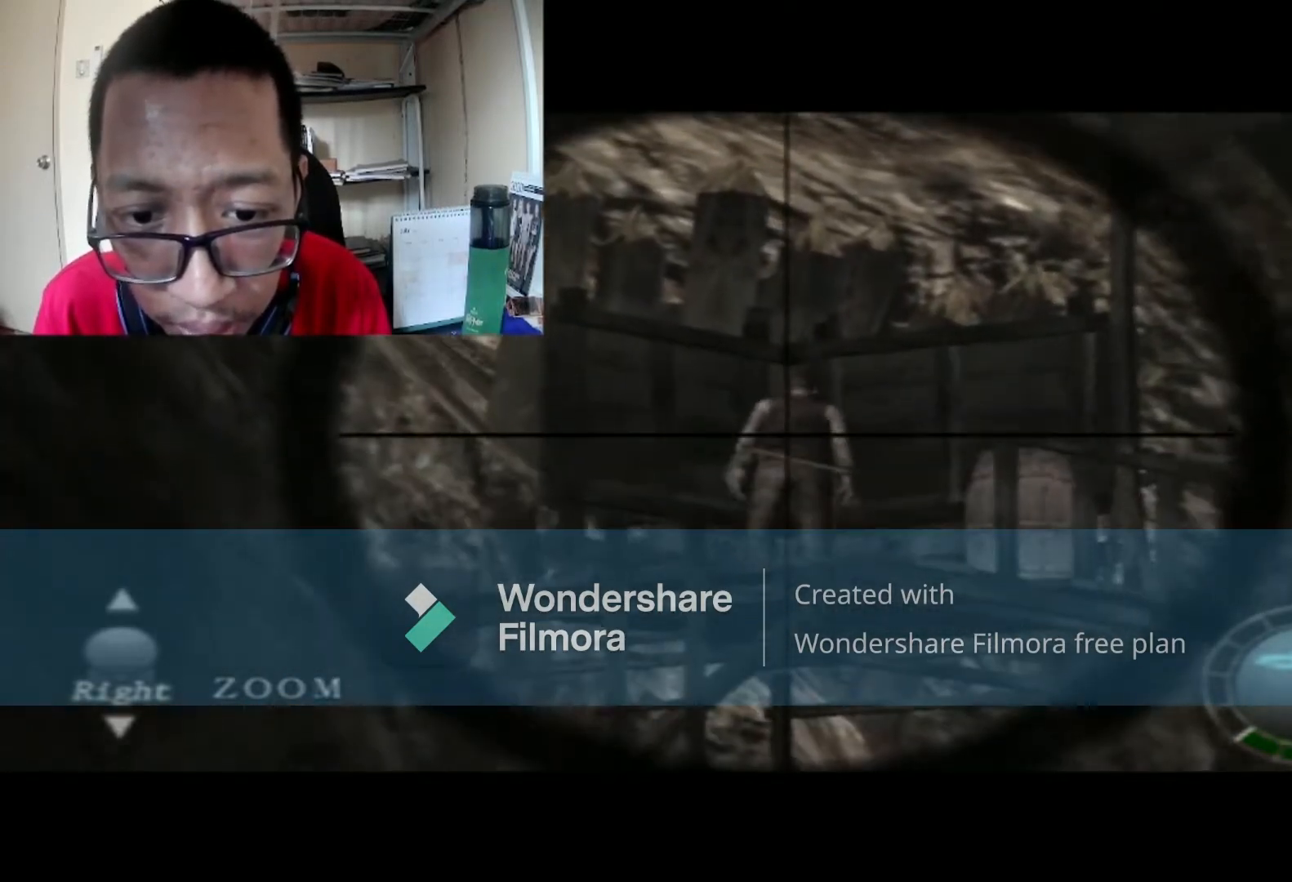
{"buttons": ["R1"], "left_stick": "up", "right_stick": "center", "events": [[400, "left_stick", "up"]]}
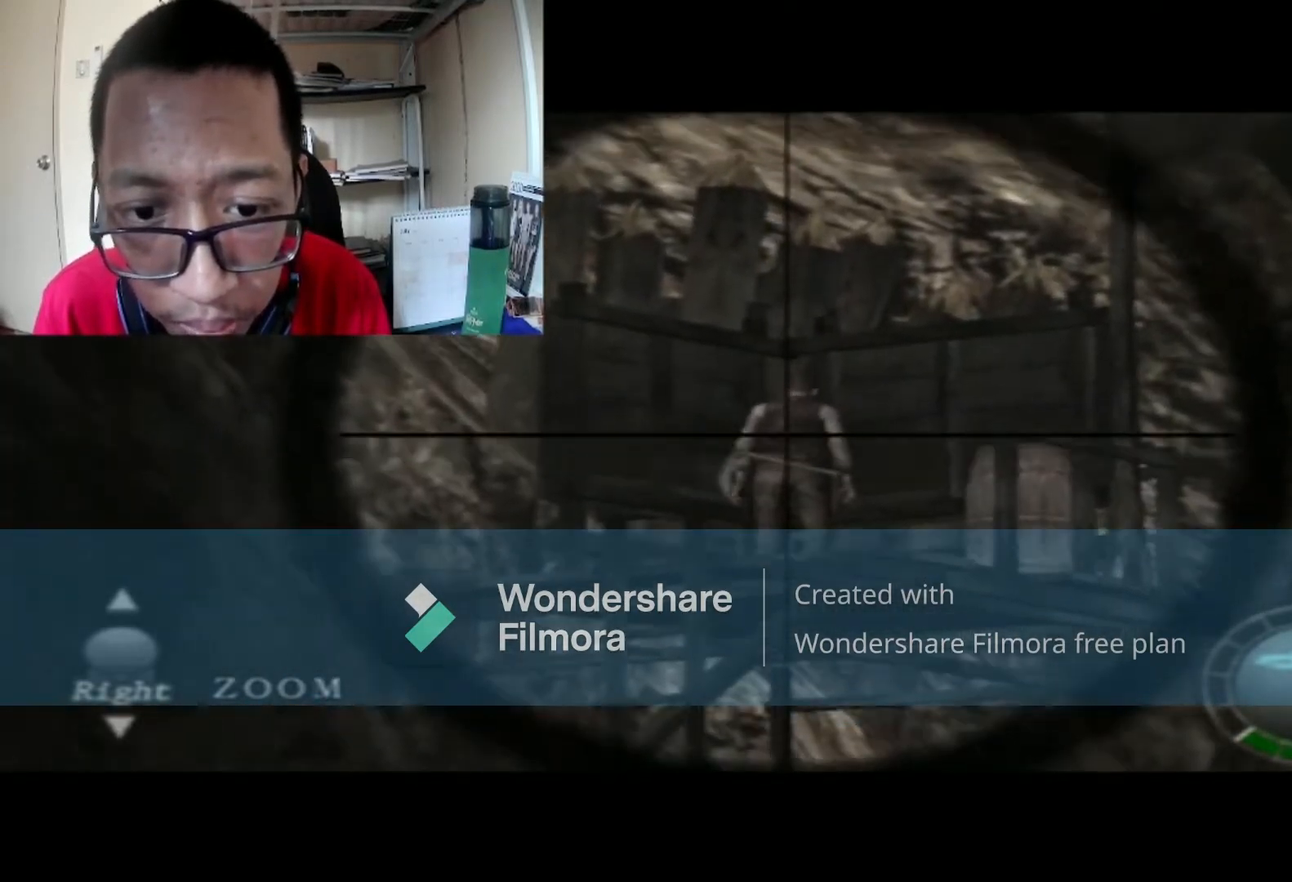
{"buttons": ["A", "R1"], "left_stick": "center", "right_stick": "center", "events": [[34, "left_stick", "center"], [434, "A", "down"]]}
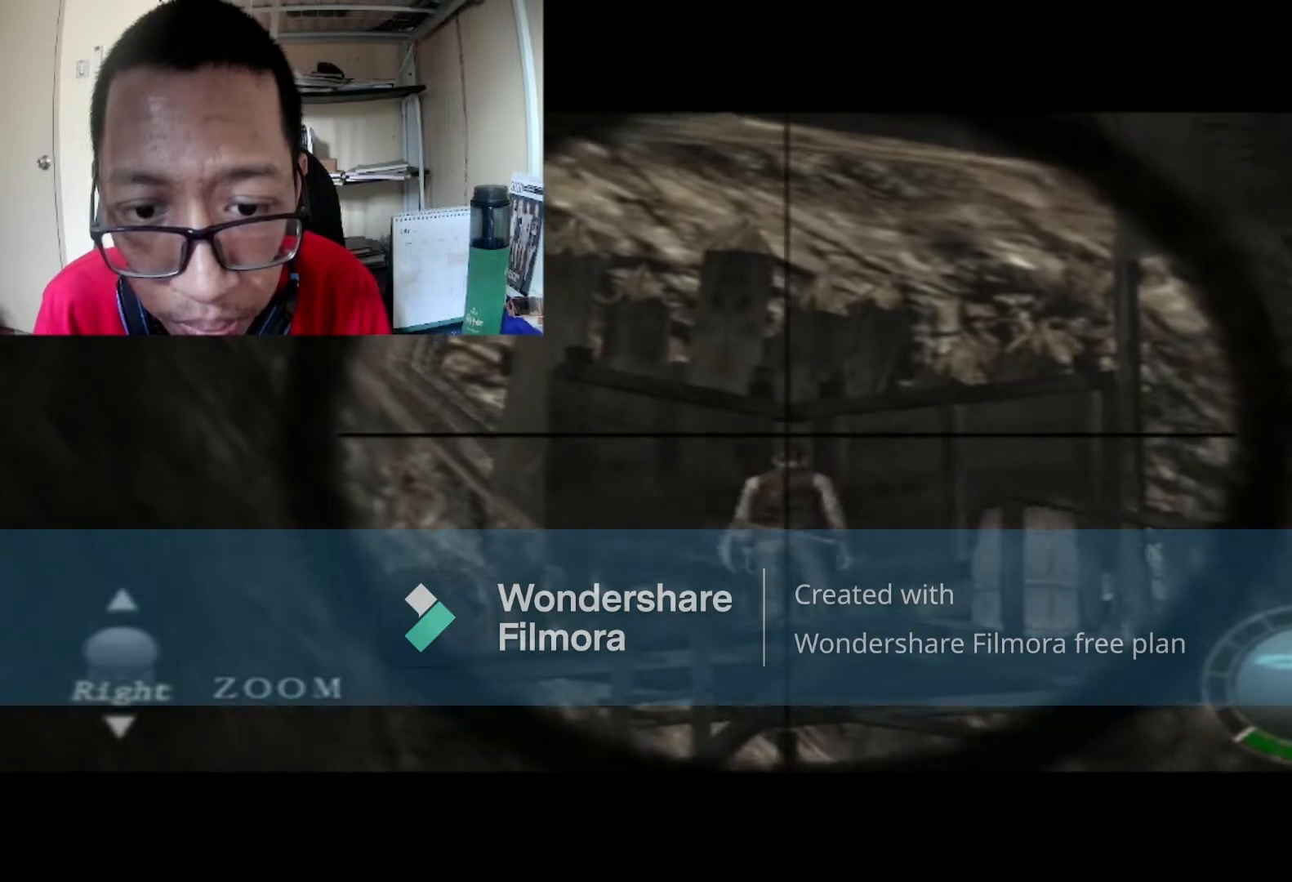
{"buttons": ["R1"], "left_stick": "center", "right_stick": "center", "events": [[100, "A", "up"]]}
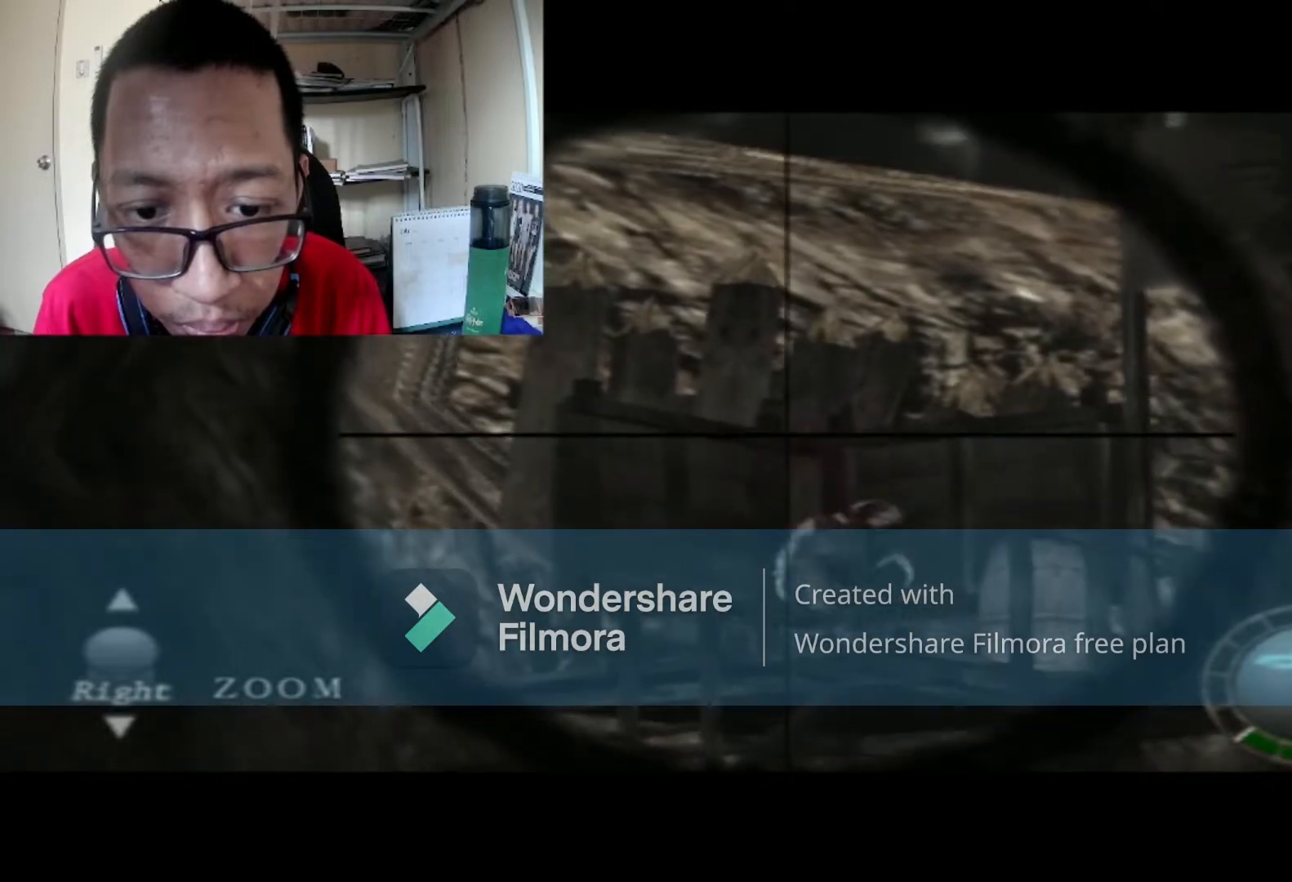
{"buttons": [], "left_stick": "down", "right_stick": "center", "events": [[100, "R1", "up"], [167, "left_stick", "down"]]}
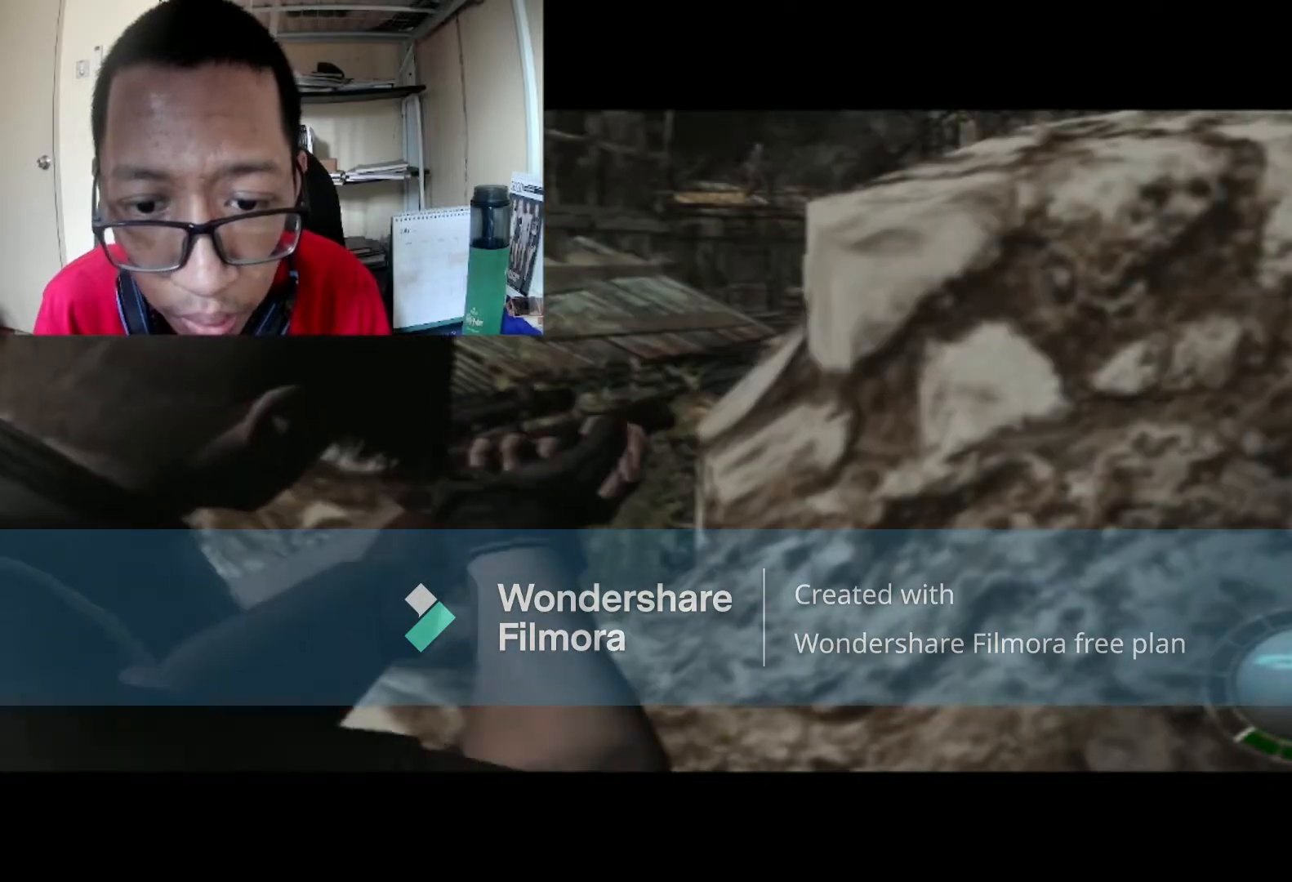
{"buttons": [], "left_stick": "left", "right_stick": "center", "events": [[300, "left_stick", "left"]]}
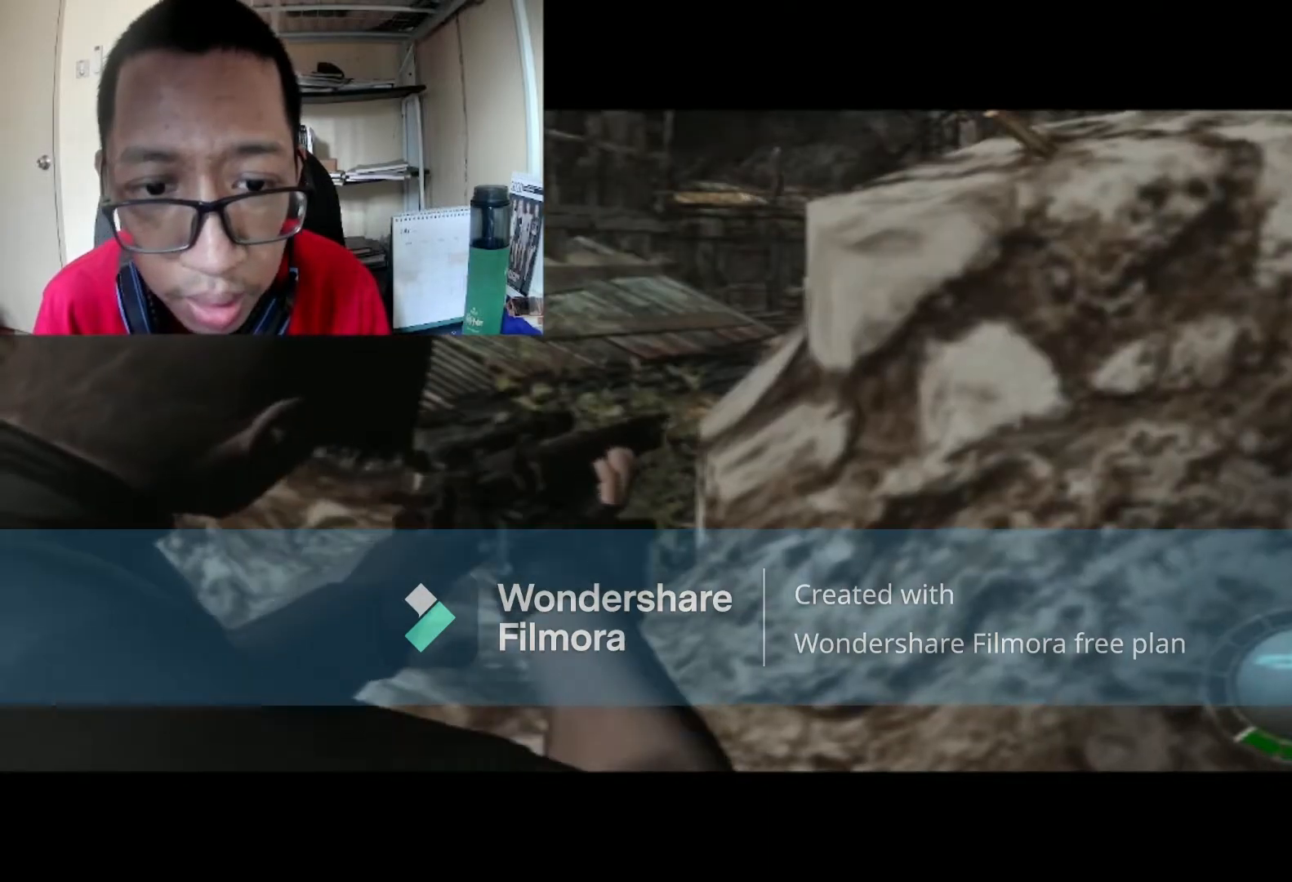
{"buttons": [], "left_stick": "up", "right_stick": "center", "events": [[200, "left_stick", "up"]]}
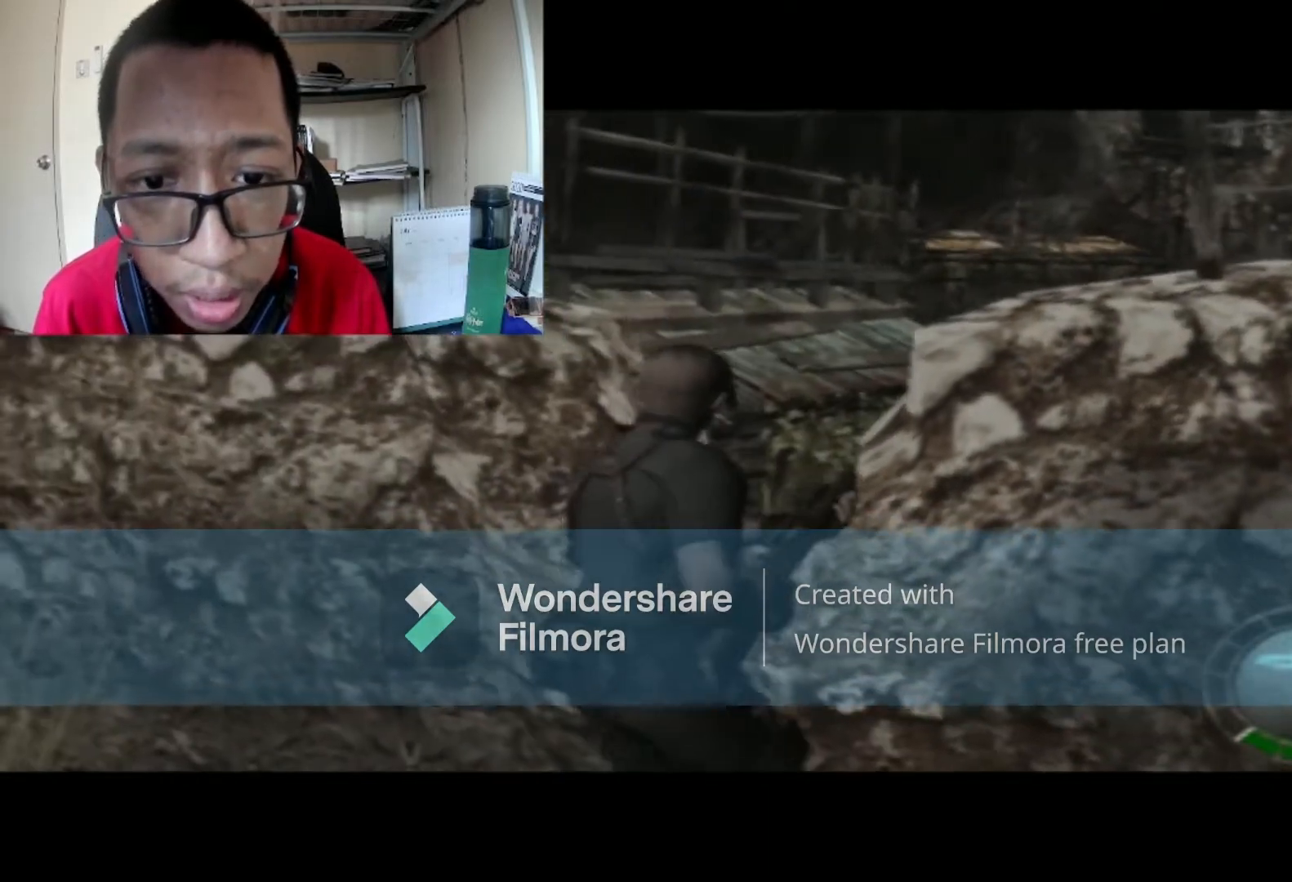
{"buttons": [], "left_stick": "up-left", "right_stick": "center", "events": [[100, "left_stick", "right"], [267, "left_stick", "center"], [333, "left_stick", "up-left"]]}